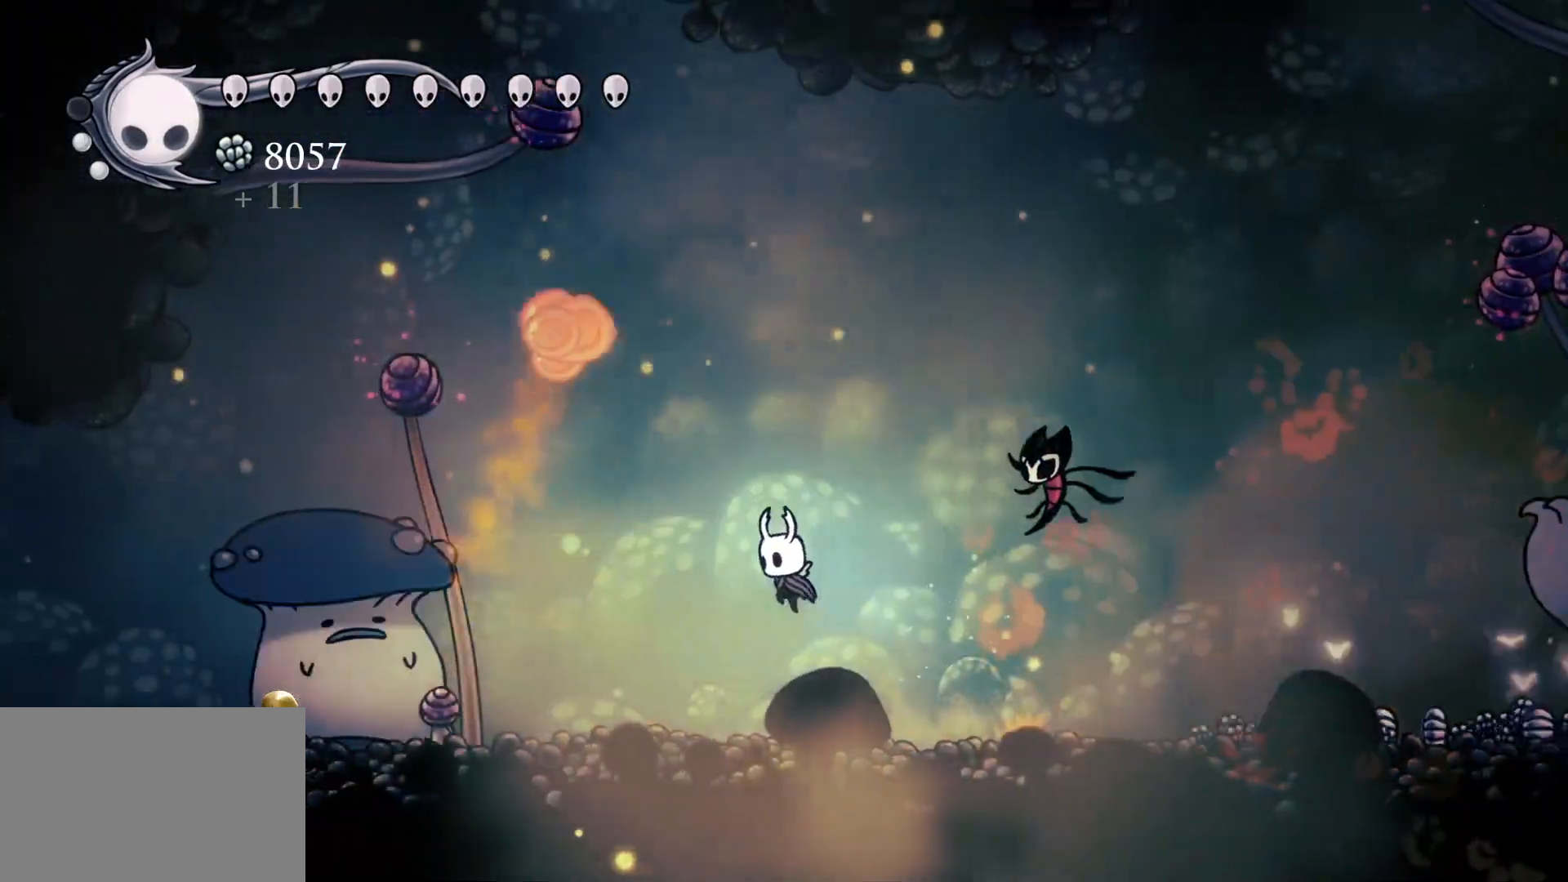
Gameplay with keyboard and mouse; each line is a JSON object with the keys and mouse buttons held at the frame after it. "events" lists presses ("down") and releases ("up") of "1", "2", "3", "4", "5", "a", "alt", "c", "ctrl", "d", "e", "f", "q", "r", "s", "shift", "space", "tab", "v", "w", "x", "z", "mouse_left", "mouse_middle", "mouse_right", "mouse_wheel_up" and "mouse_wheel_down" between this image and that frame as [ms after this image, input, new state], when the widget could be followed in between. "mouse_left", "mouse_middle", "mouse_right", "mouse_wheel_up", "mouse_wheel_down" = the "left", "middle", "right", "wheel_up", "wheel_down" buttons of the "mouse" list. No other keys are recorded. Mouse movement is not recorded.
{"keys": ["s"], "mouse": ["left"], "events": [[150, "s", "down"], [434, "mouse_left", "down"]]}
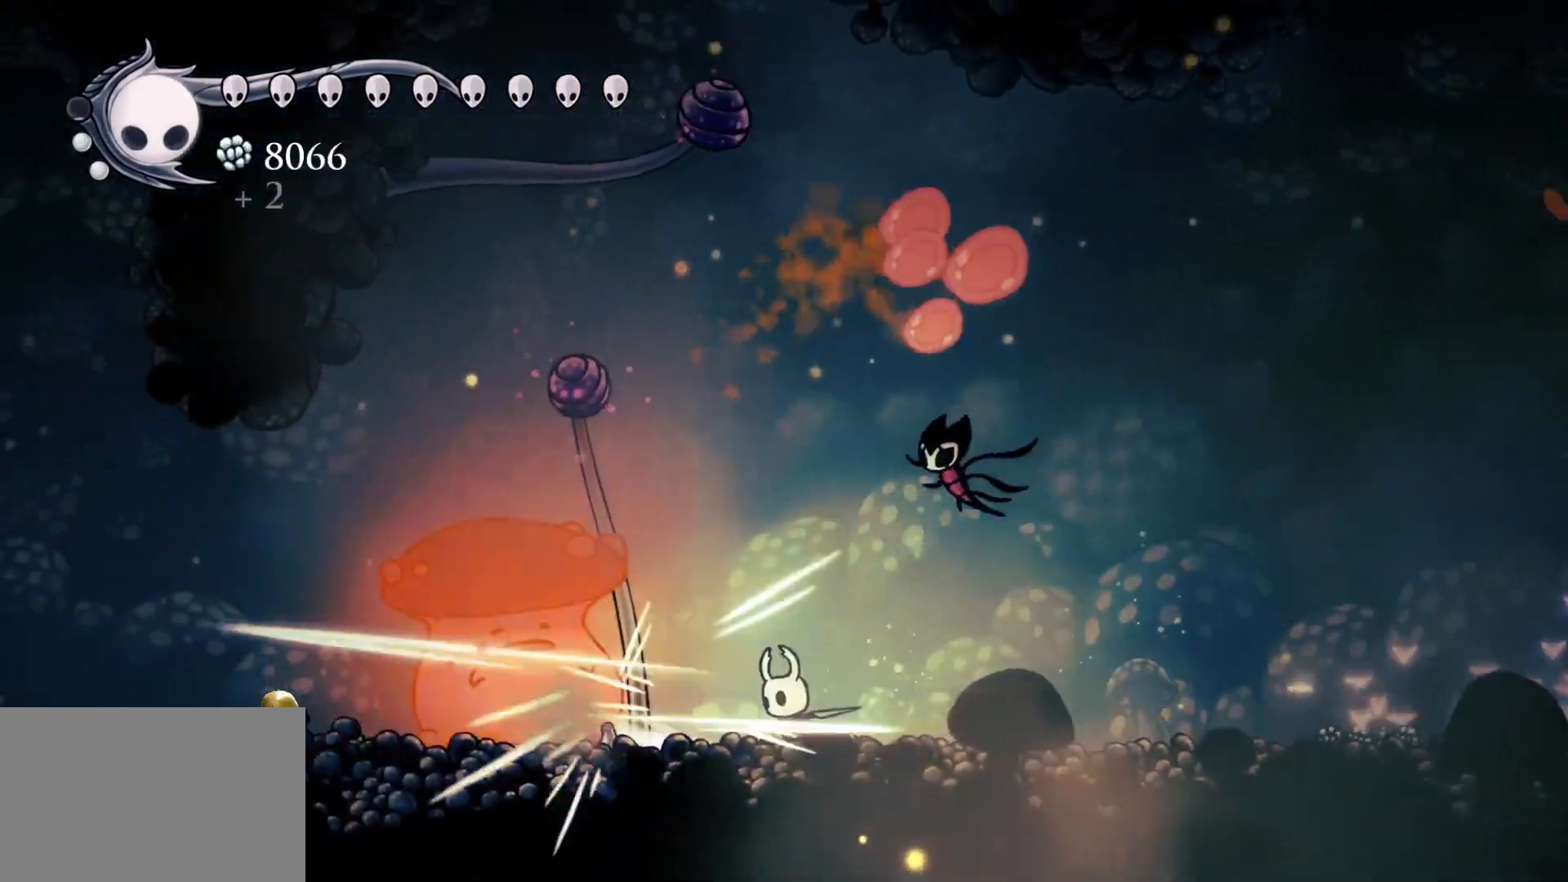
{"keys": [], "mouse": [], "events": [[84, "mouse_left", "up"], [267, "mouse_left", "down"], [367, "s", "up"], [450, "mouse_left", "up"]]}
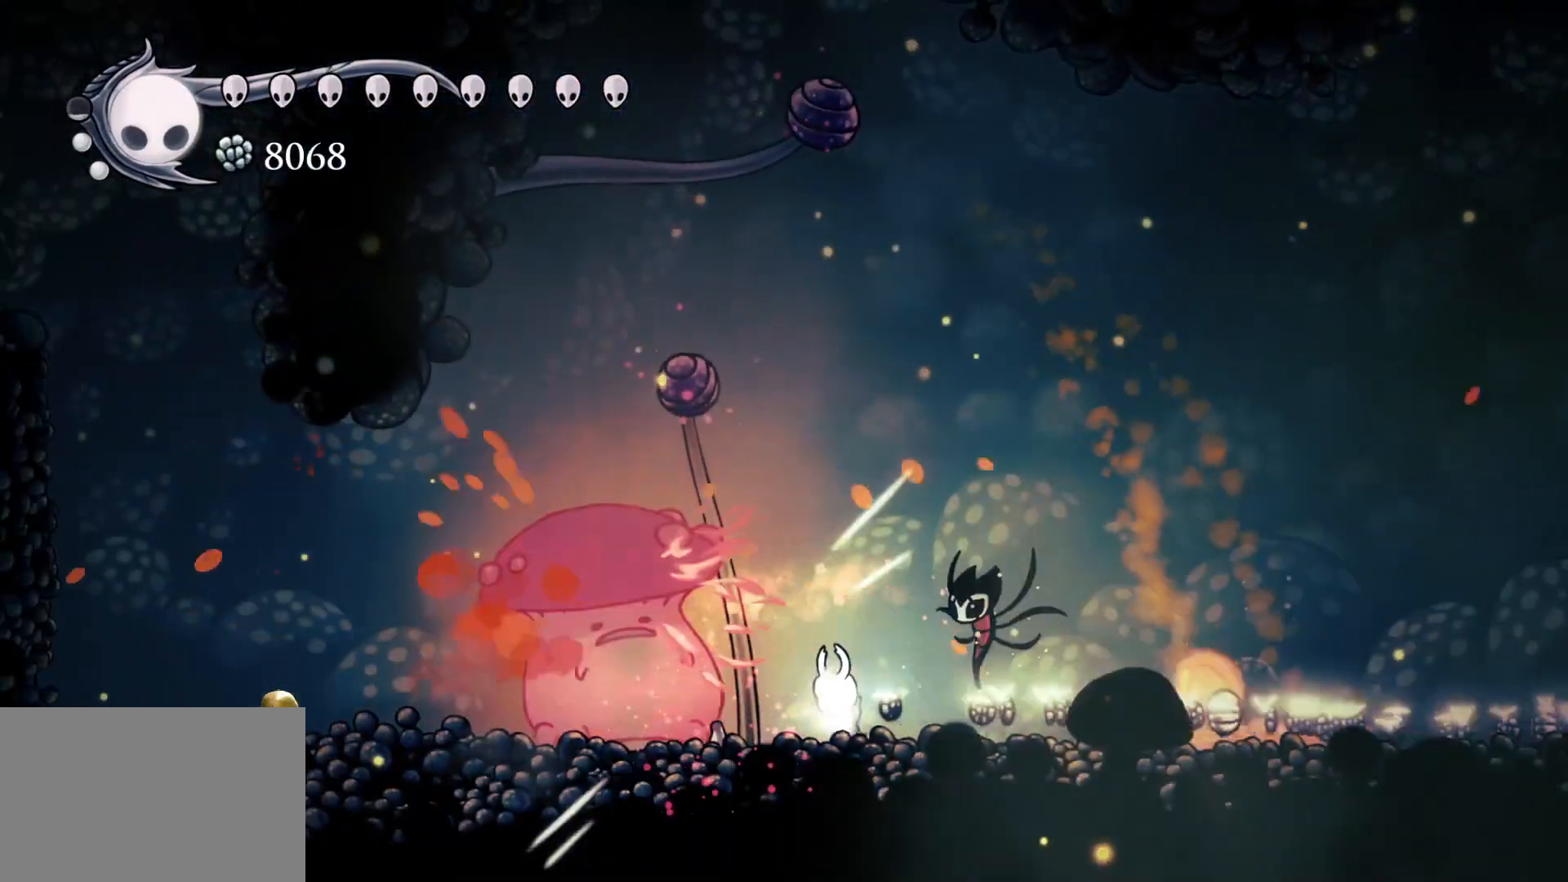
{"keys": [], "mouse": [], "events": [[200, "mouse_left", "down"], [250, "s", "down"], [334, "s", "up"], [384, "mouse_left", "up"]]}
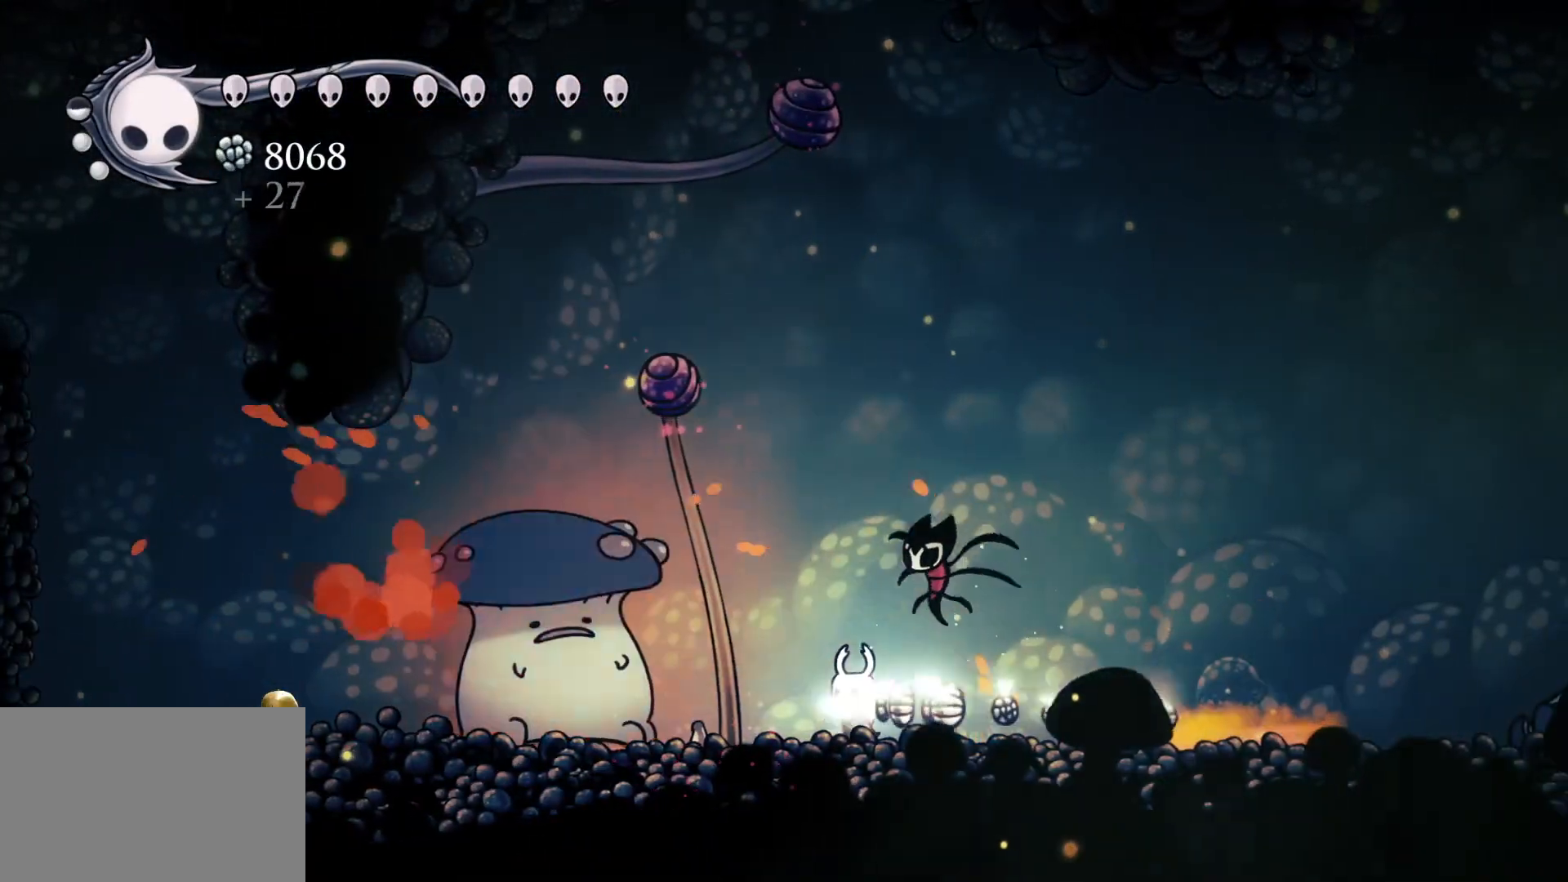
{"keys": ["s"], "mouse": [], "events": [[167, "mouse_left", "down"], [167, "s", "down"], [400, "mouse_left", "up"]]}
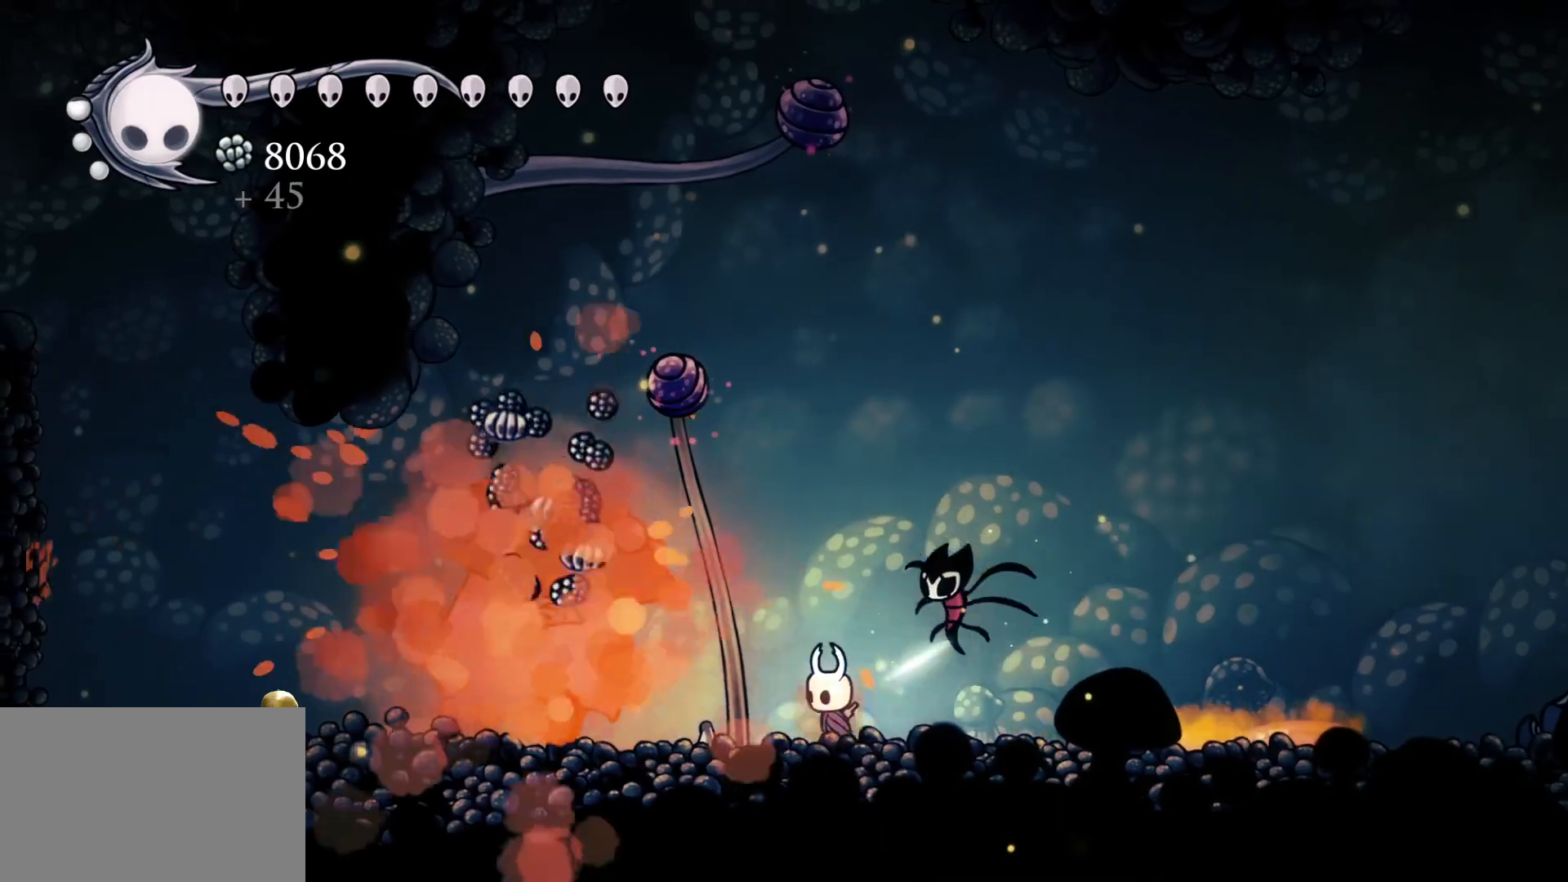
{"keys": ["s"], "mouse": [], "events": [[184, "s", "up"], [367, "s", "down"]]}
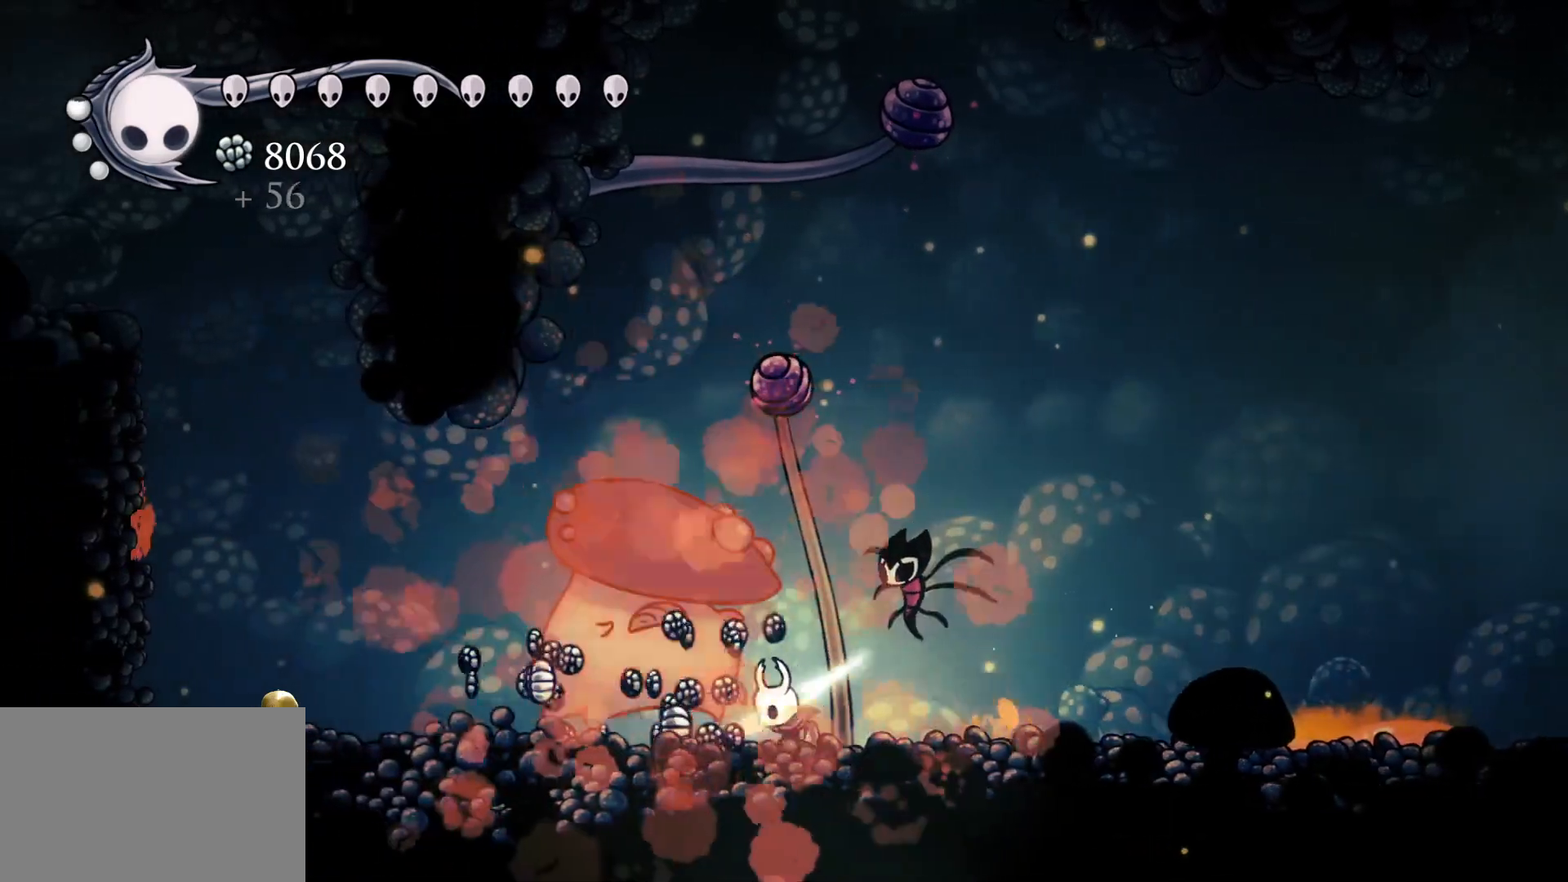
{"keys": ["s"], "mouse": [], "events": []}
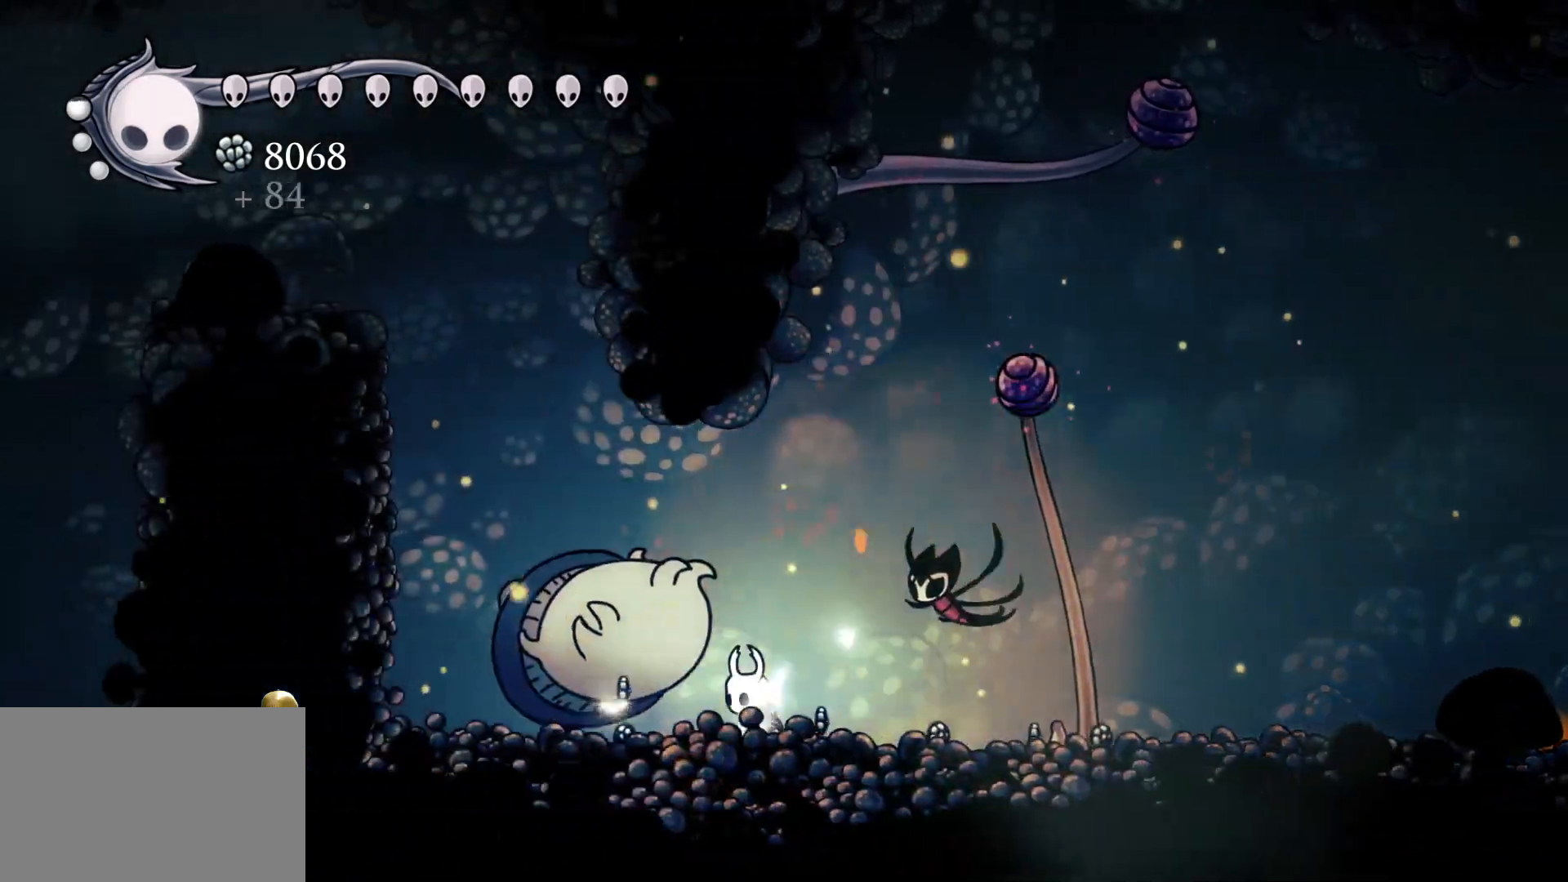
{"keys": ["s", "space"], "mouse": [], "events": [[350, "space", "down"]]}
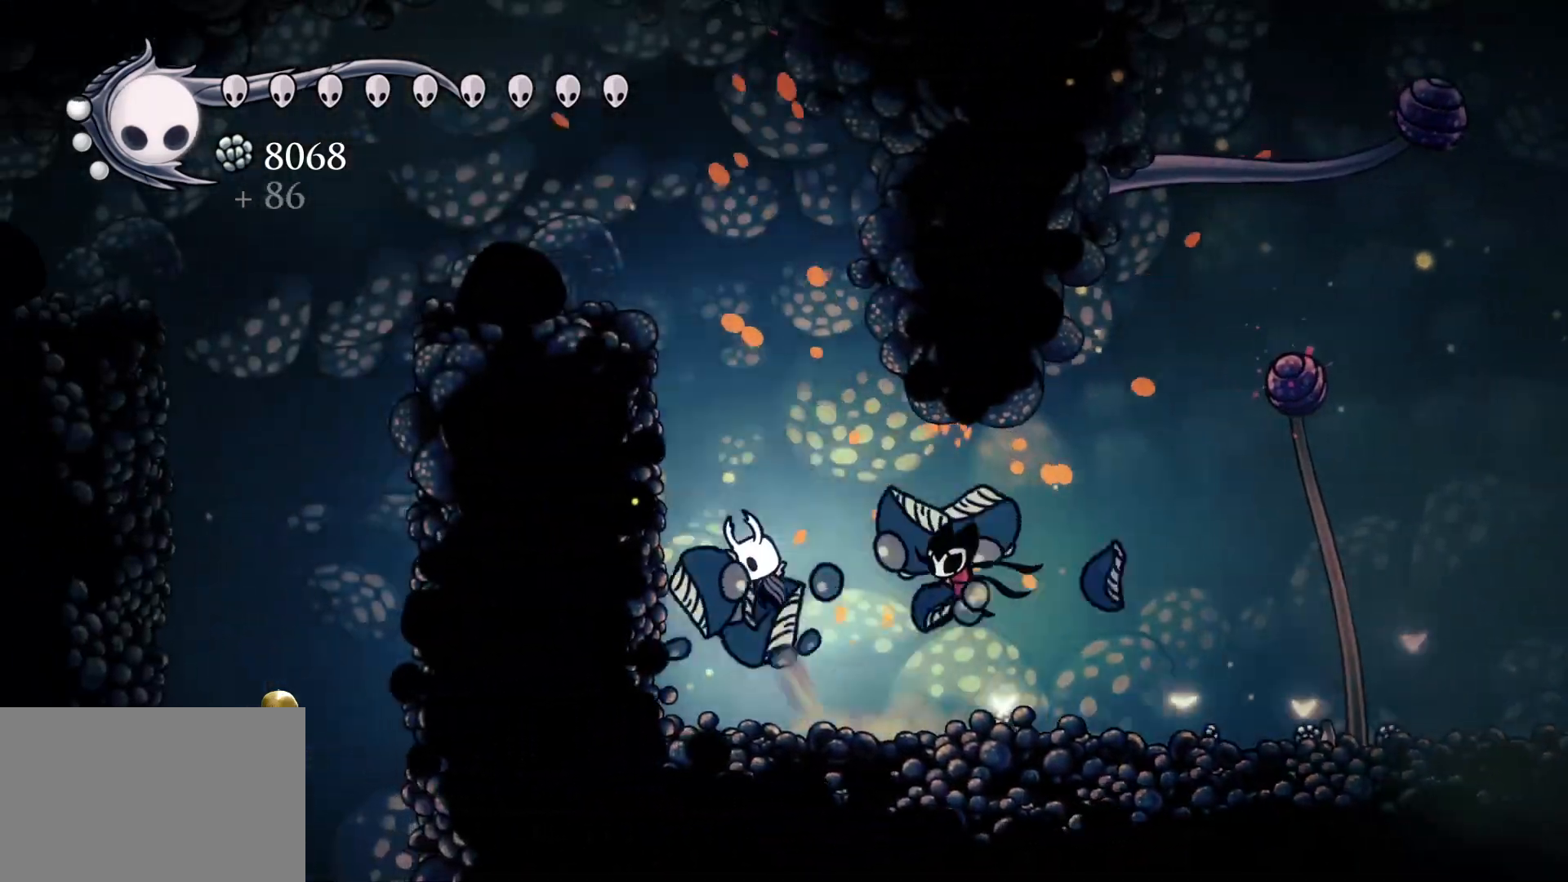
{"keys": ["s", "space"], "mouse": [], "events": [[234, "space", "up"], [317, "space", "down"]]}
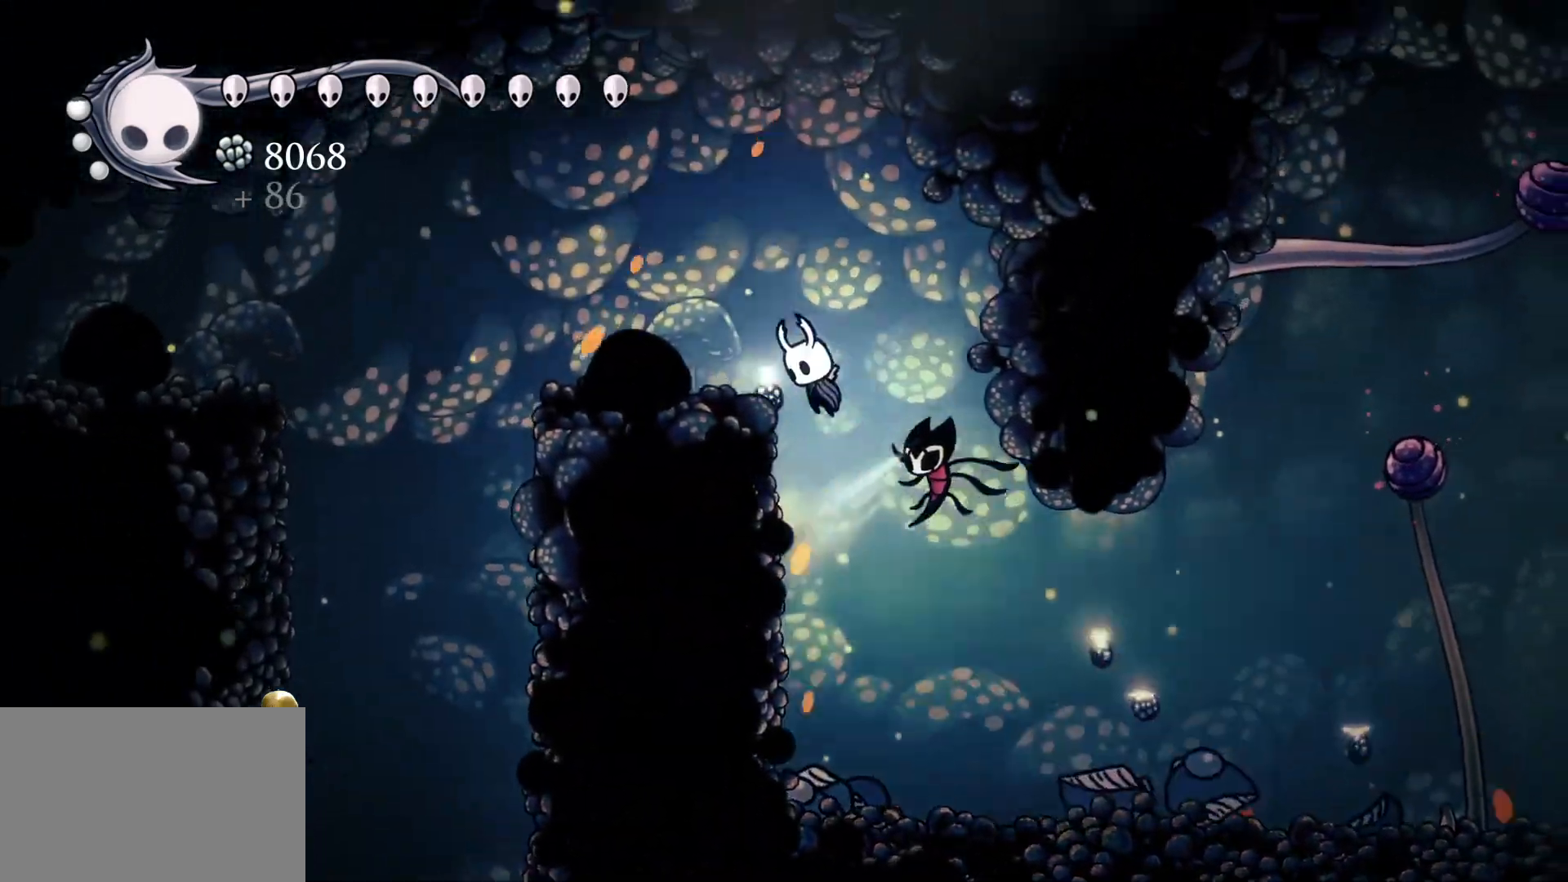
{"keys": ["s"], "mouse": [], "events": [[100, "shift", "down"], [200, "space", "up"], [484, "shift", "up"]]}
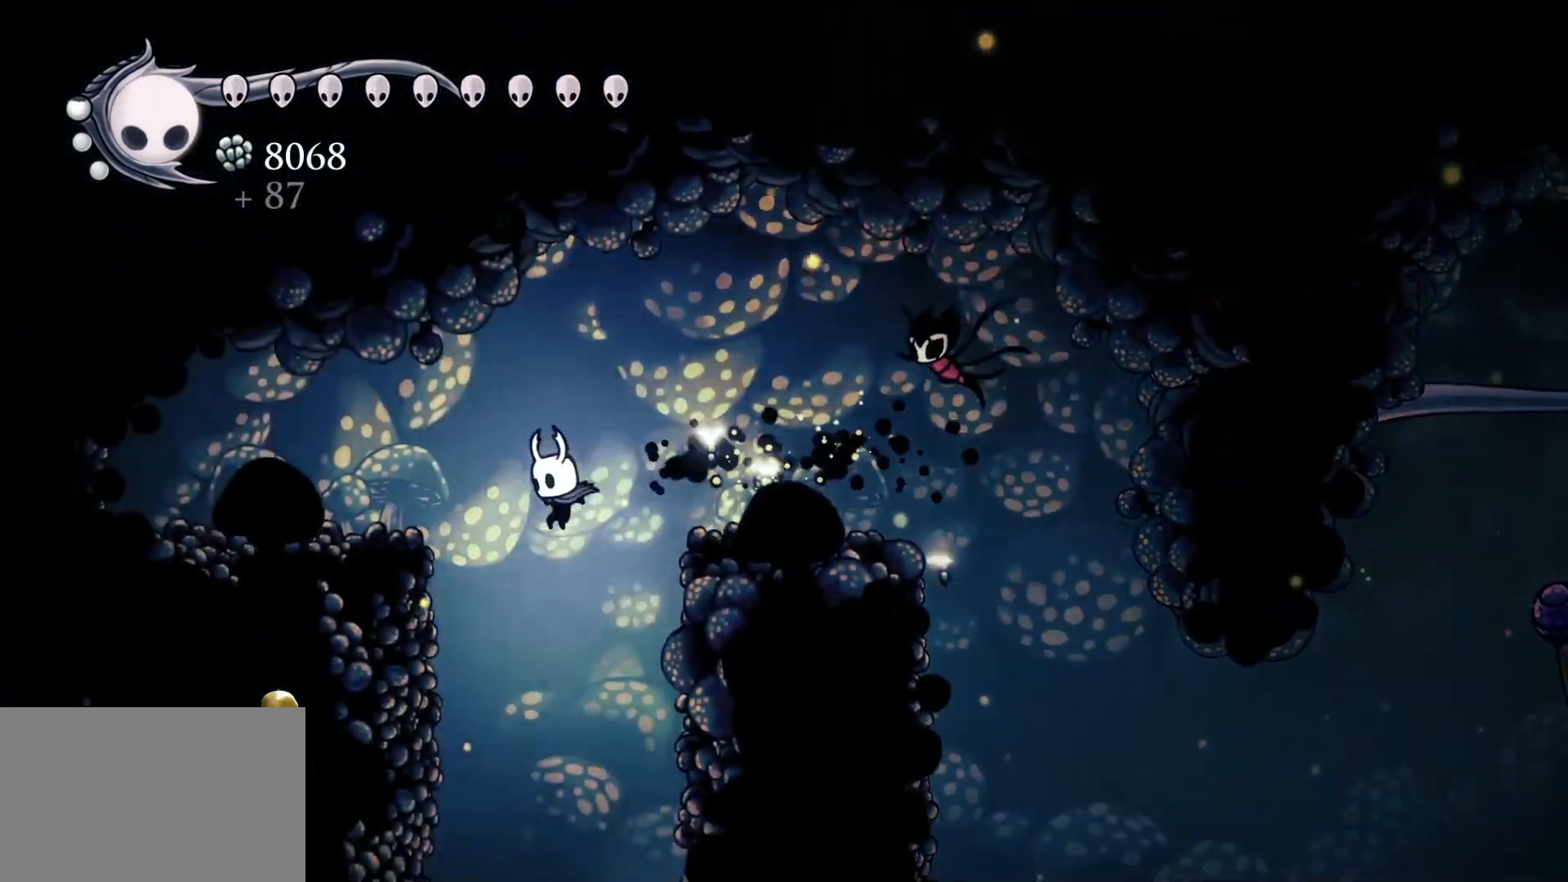
{"keys": ["f"], "mouse": [], "events": [[34, "f", "down"], [34, "s", "up"]]}
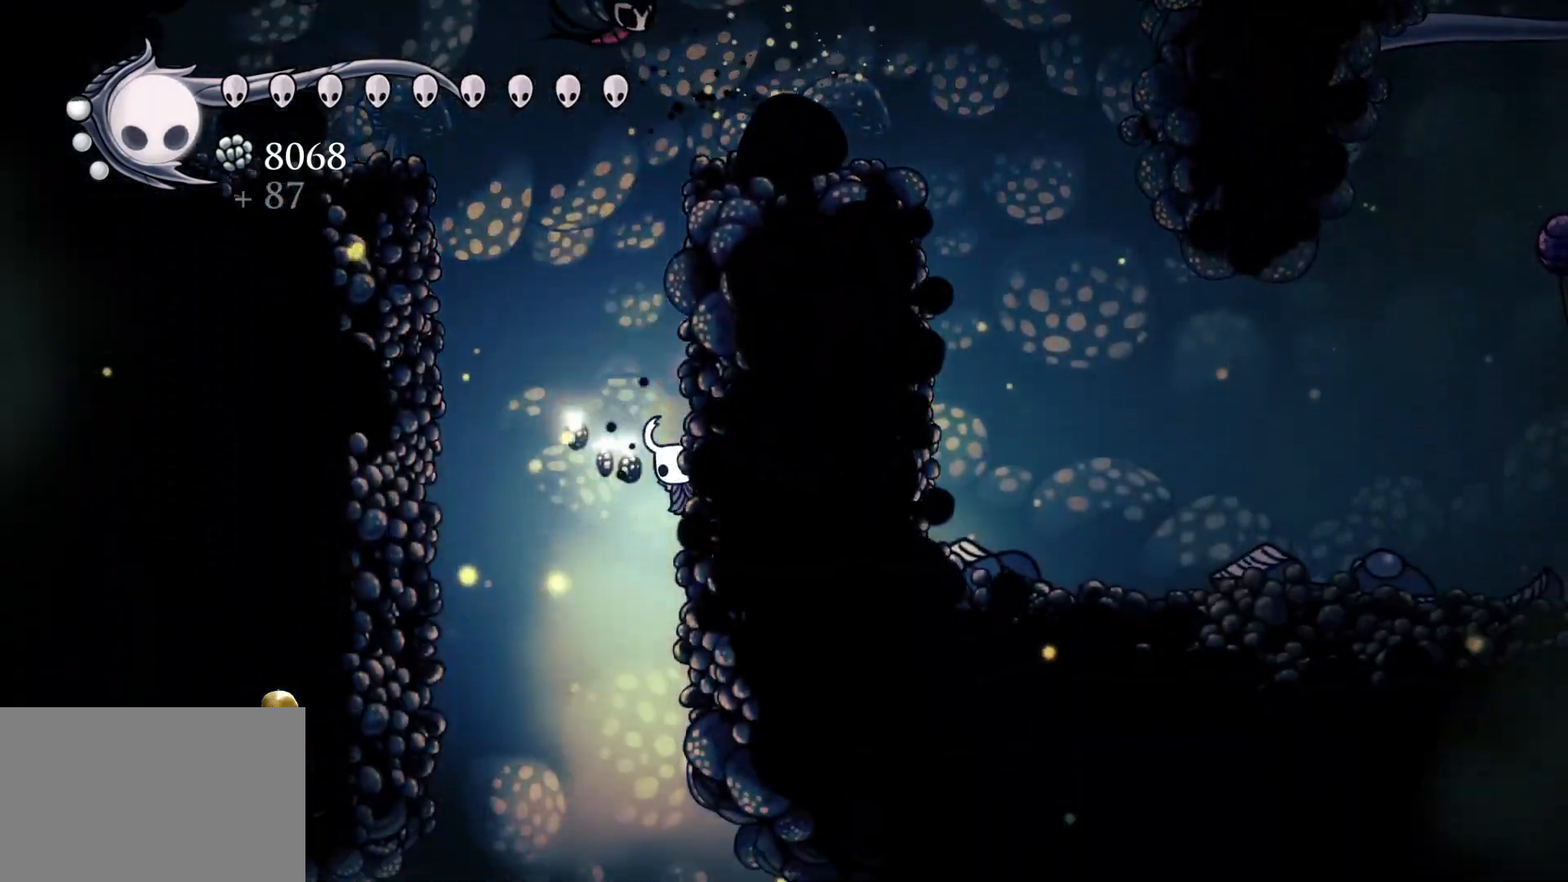
{"keys": ["f"], "mouse": [], "events": []}
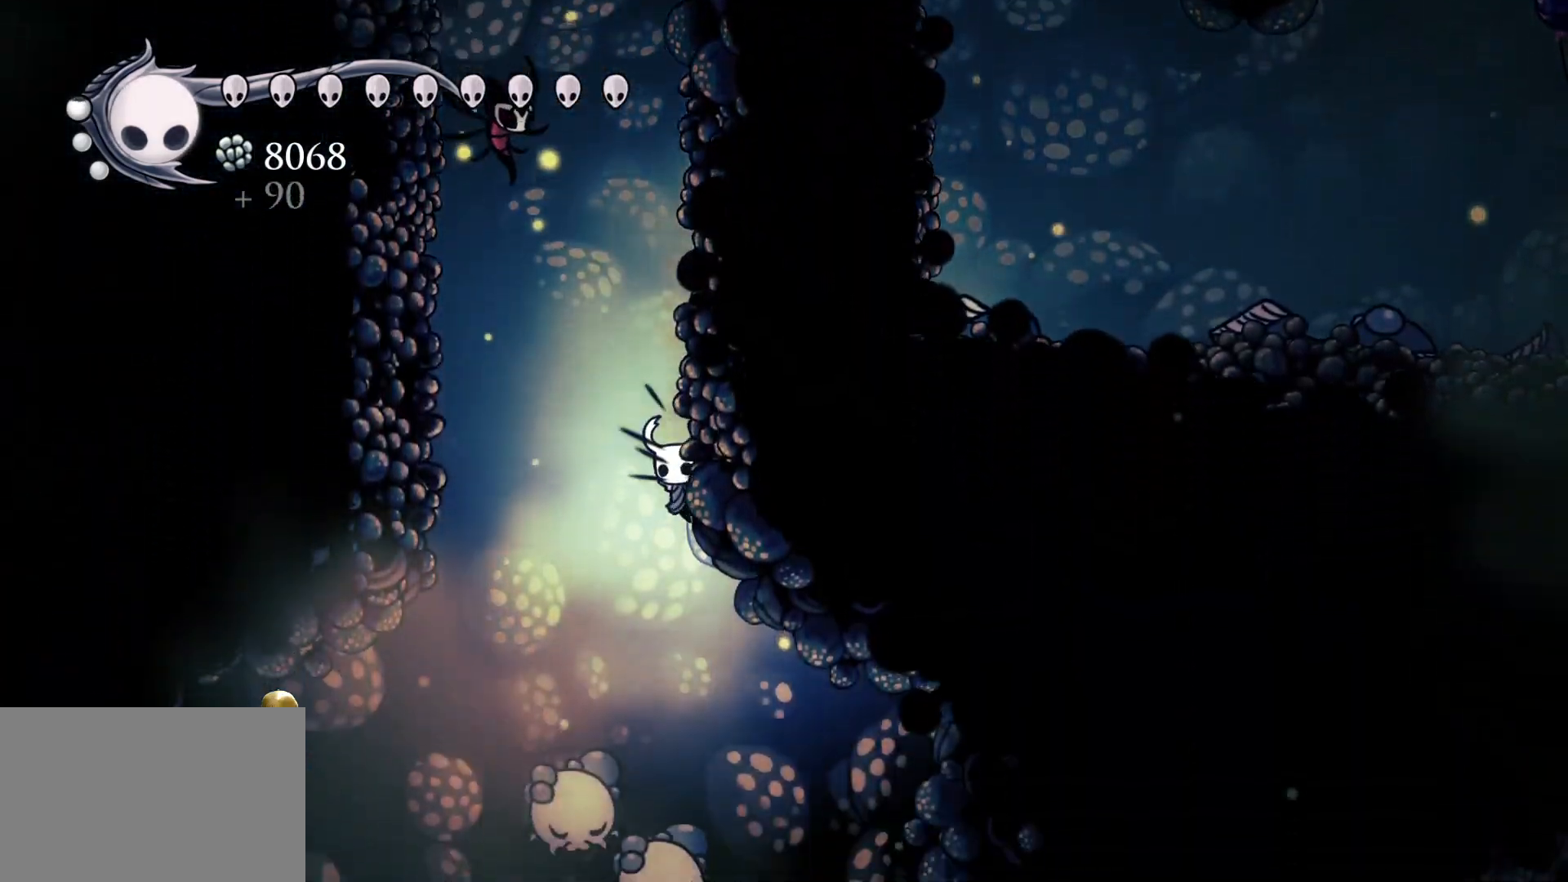
{"keys": ["f"], "mouse": [], "events": []}
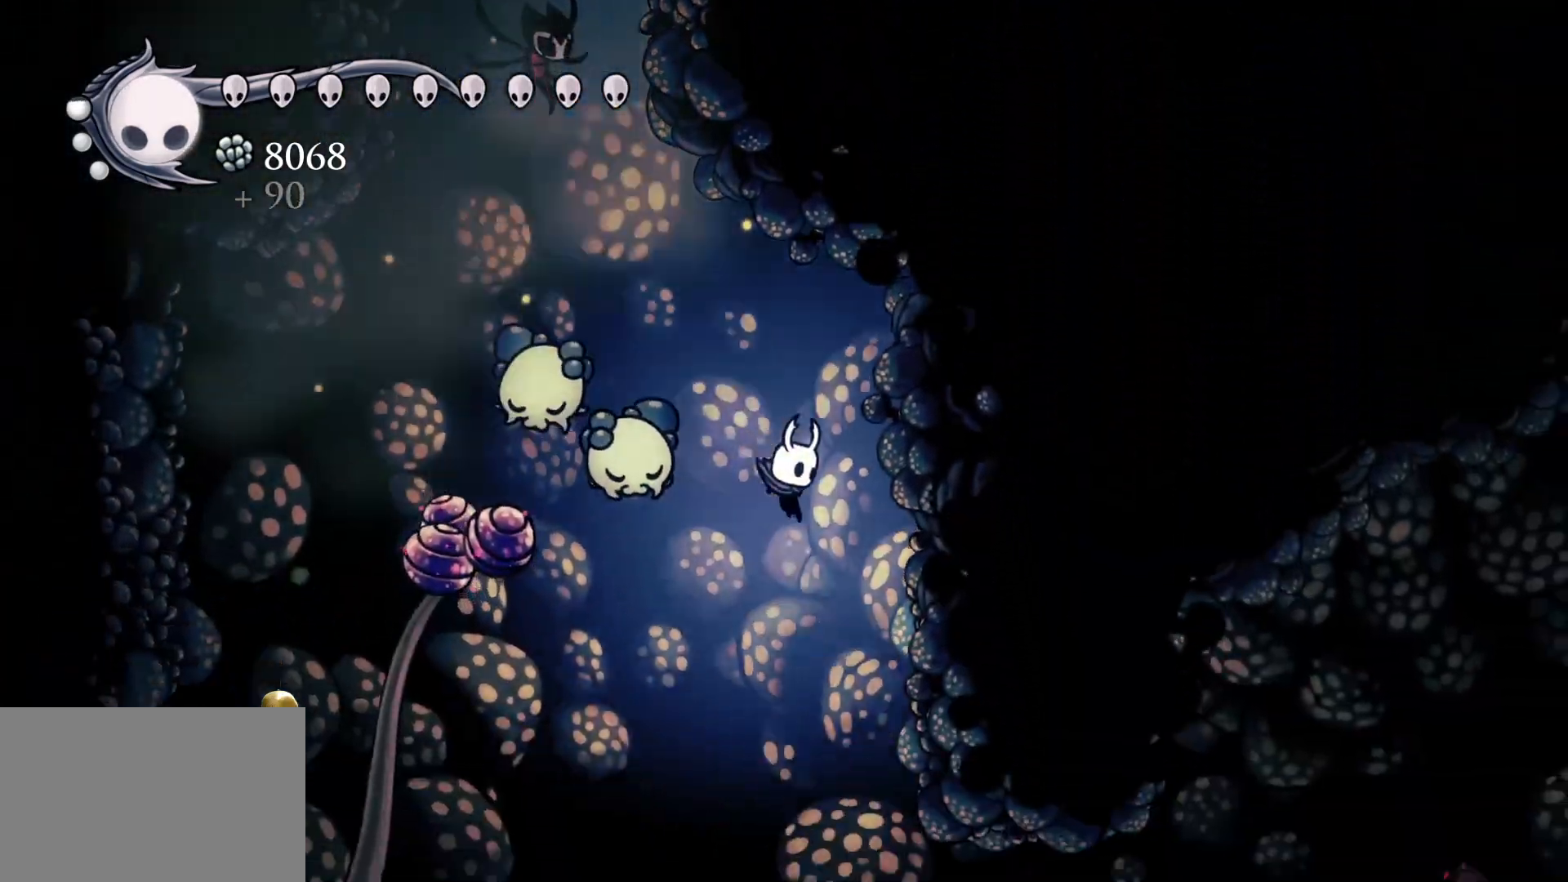
{"keys": ["f"], "mouse": [], "events": []}
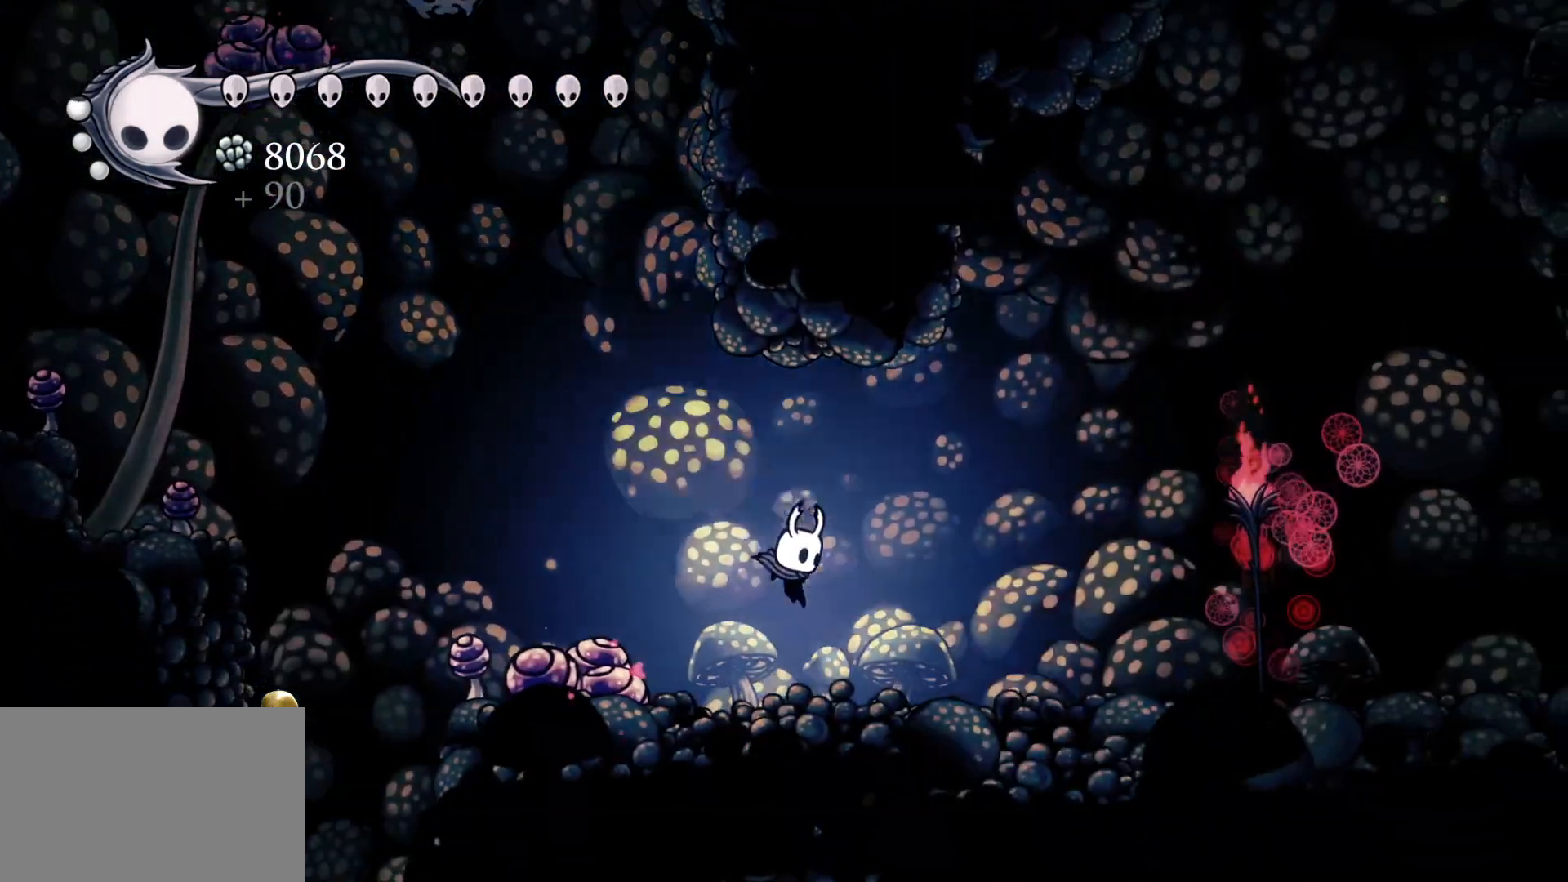
{"keys": [], "mouse": [], "events": [[17, "shift", "down"], [250, "shift", "up"], [334, "f", "up"]]}
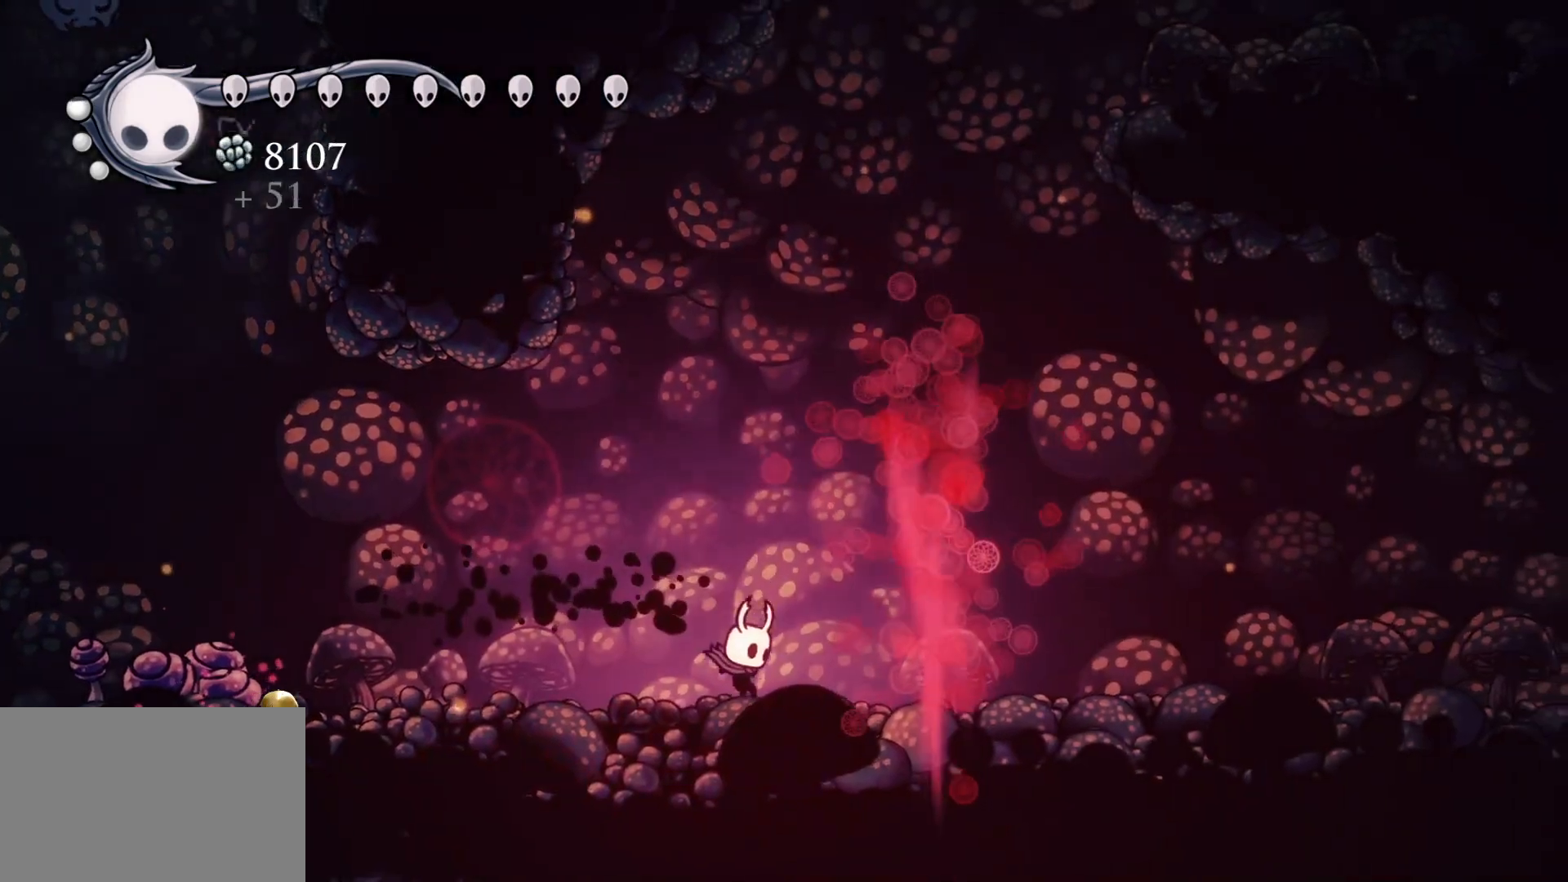
{"keys": [], "mouse": [], "events": []}
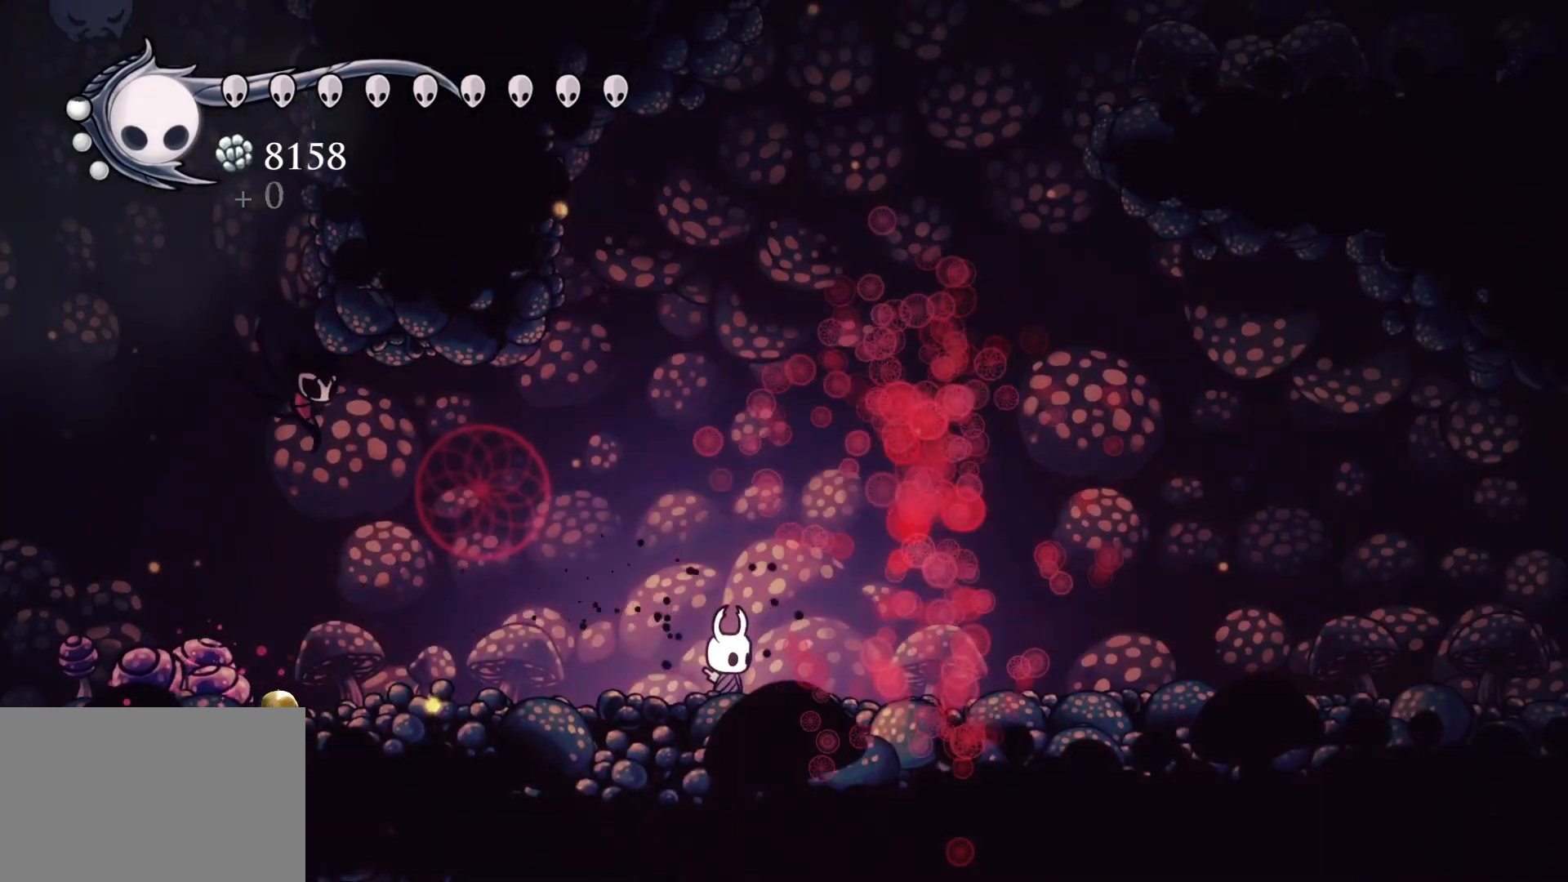
{"keys": [], "mouse": [], "events": []}
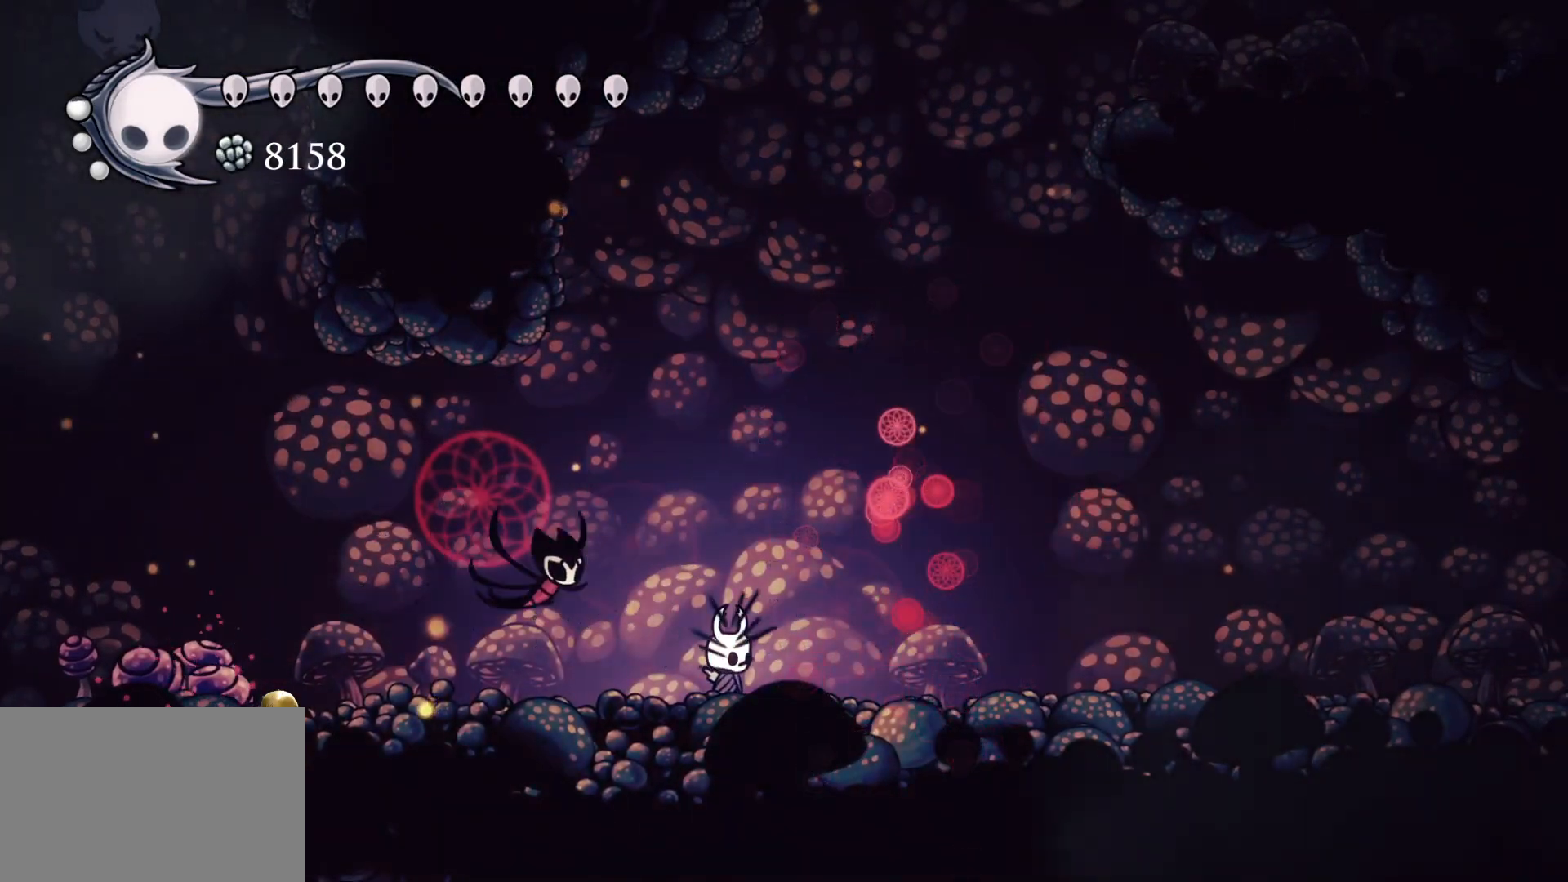
{"keys": ["f"], "mouse": [], "events": [[300, "f", "down"]]}
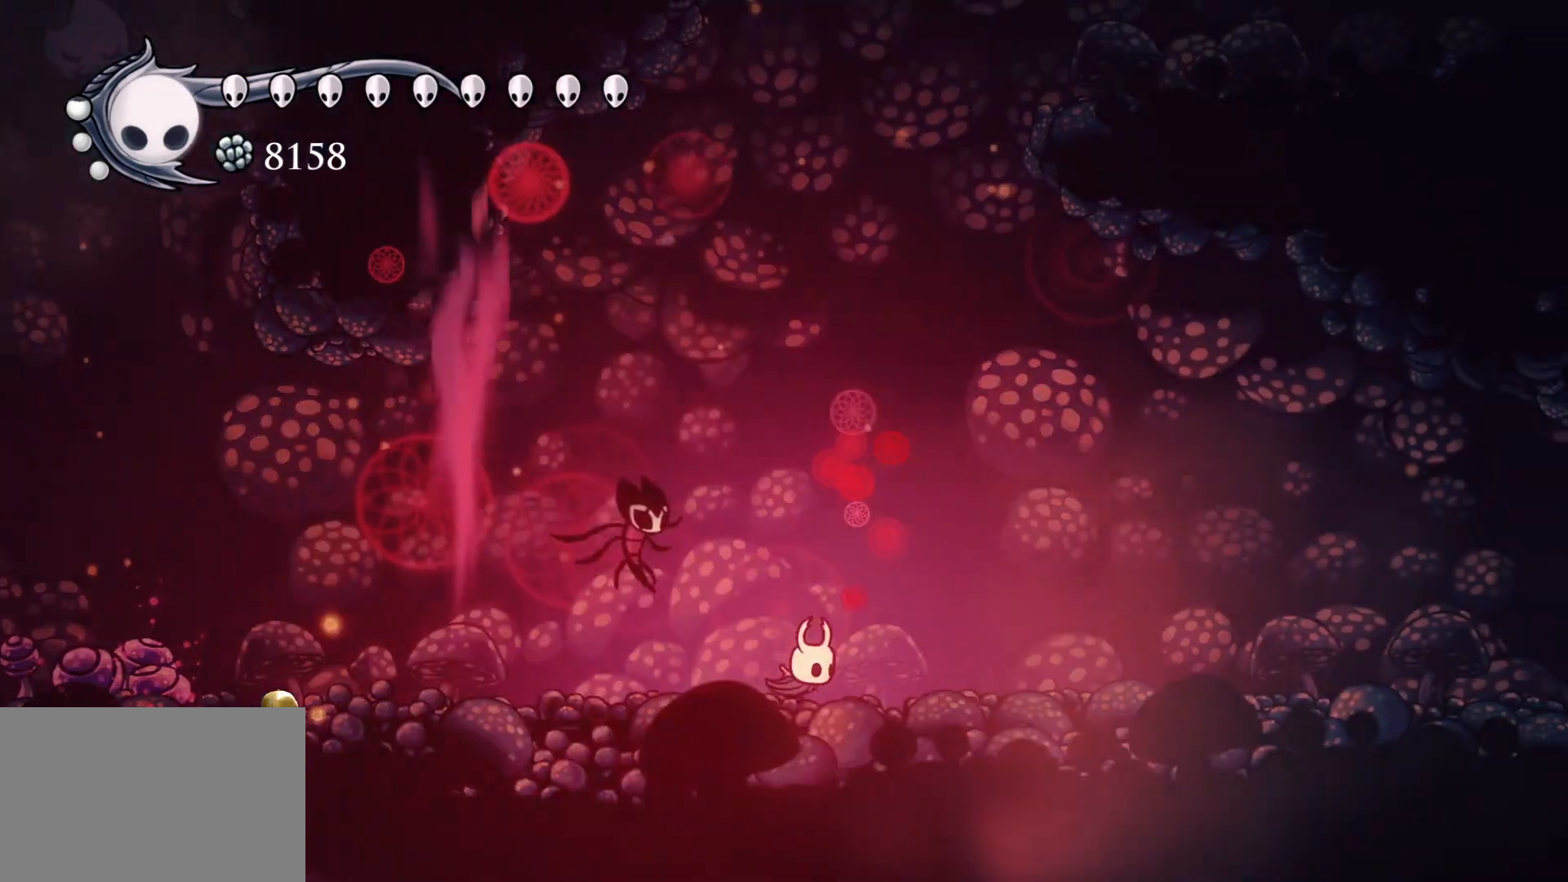
{"keys": [], "mouse": ["right"], "events": [[267, "f", "up"], [500, "mouse_right", "down"]]}
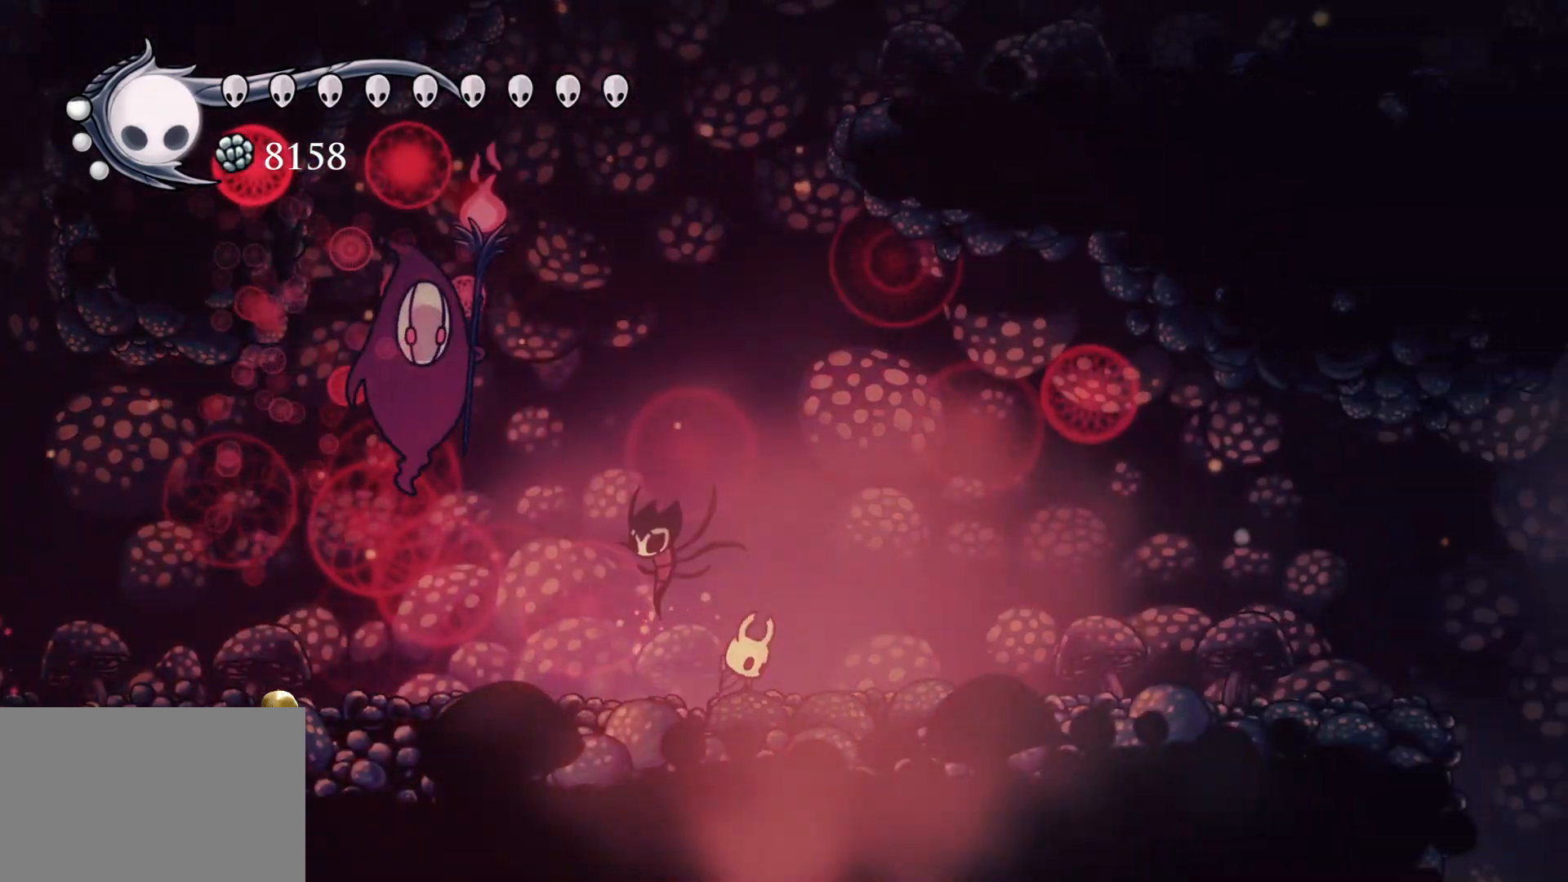
{"keys": ["f"], "mouse": [], "events": [[50, "mouse_right", "up"], [367, "f", "down"]]}
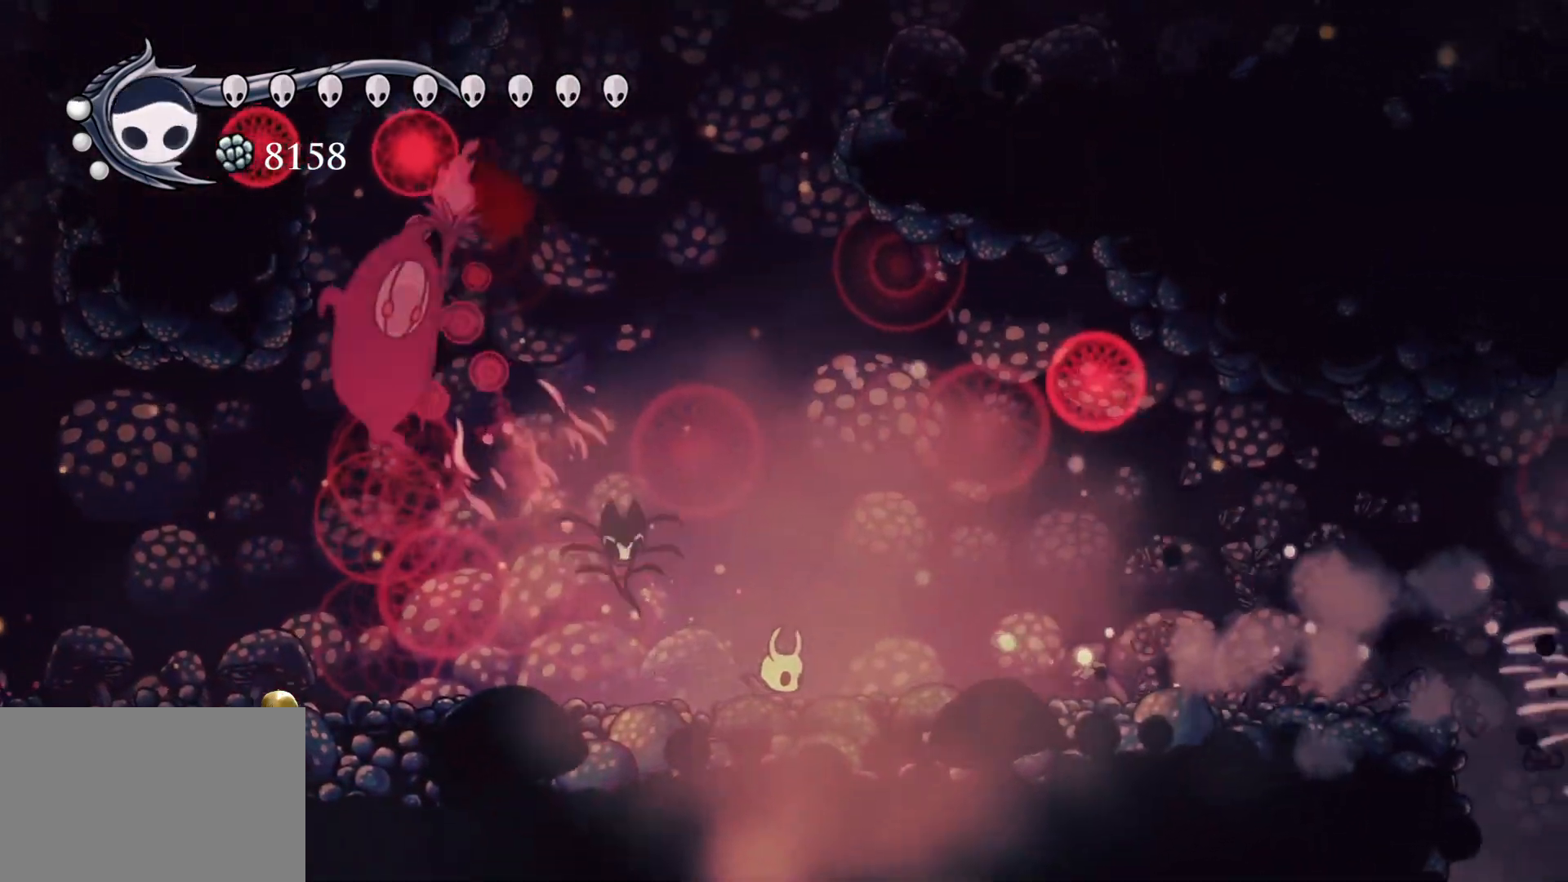
{"keys": ["d", "s", "space"], "mouse": [], "events": [[300, "f", "up"], [350, "space", "down"], [384, "f", "down"], [434, "d", "down"], [434, "s", "down"], [484, "f", "up"]]}
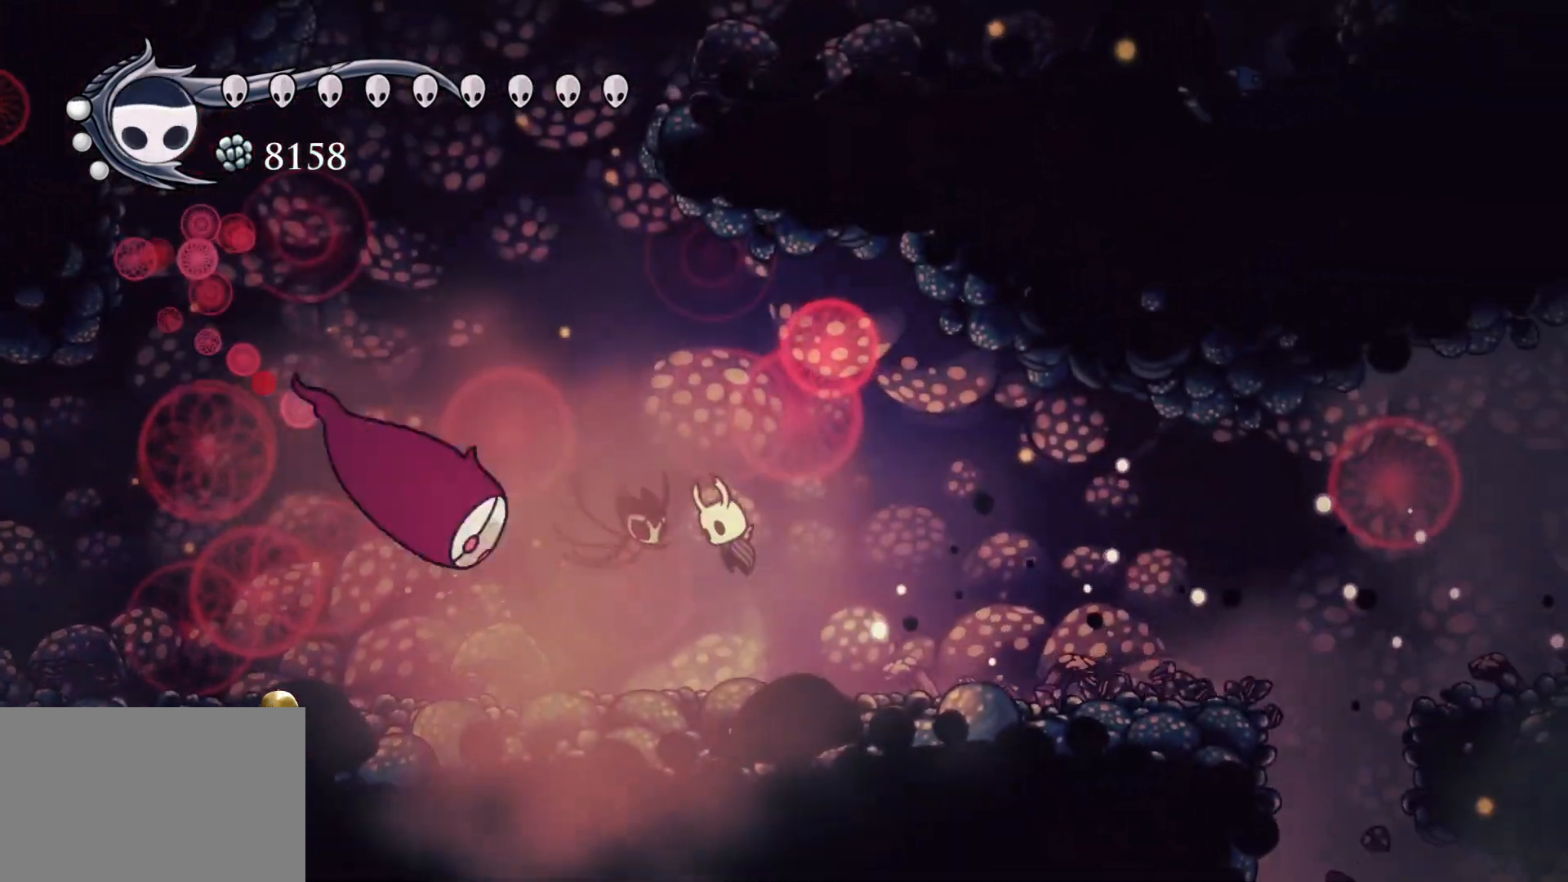
{"keys": [], "mouse": [], "events": [[84, "mouse_left", "down"], [84, "space", "up"], [217, "mouse_left", "up"], [317, "s", "up"], [367, "d", "up"]]}
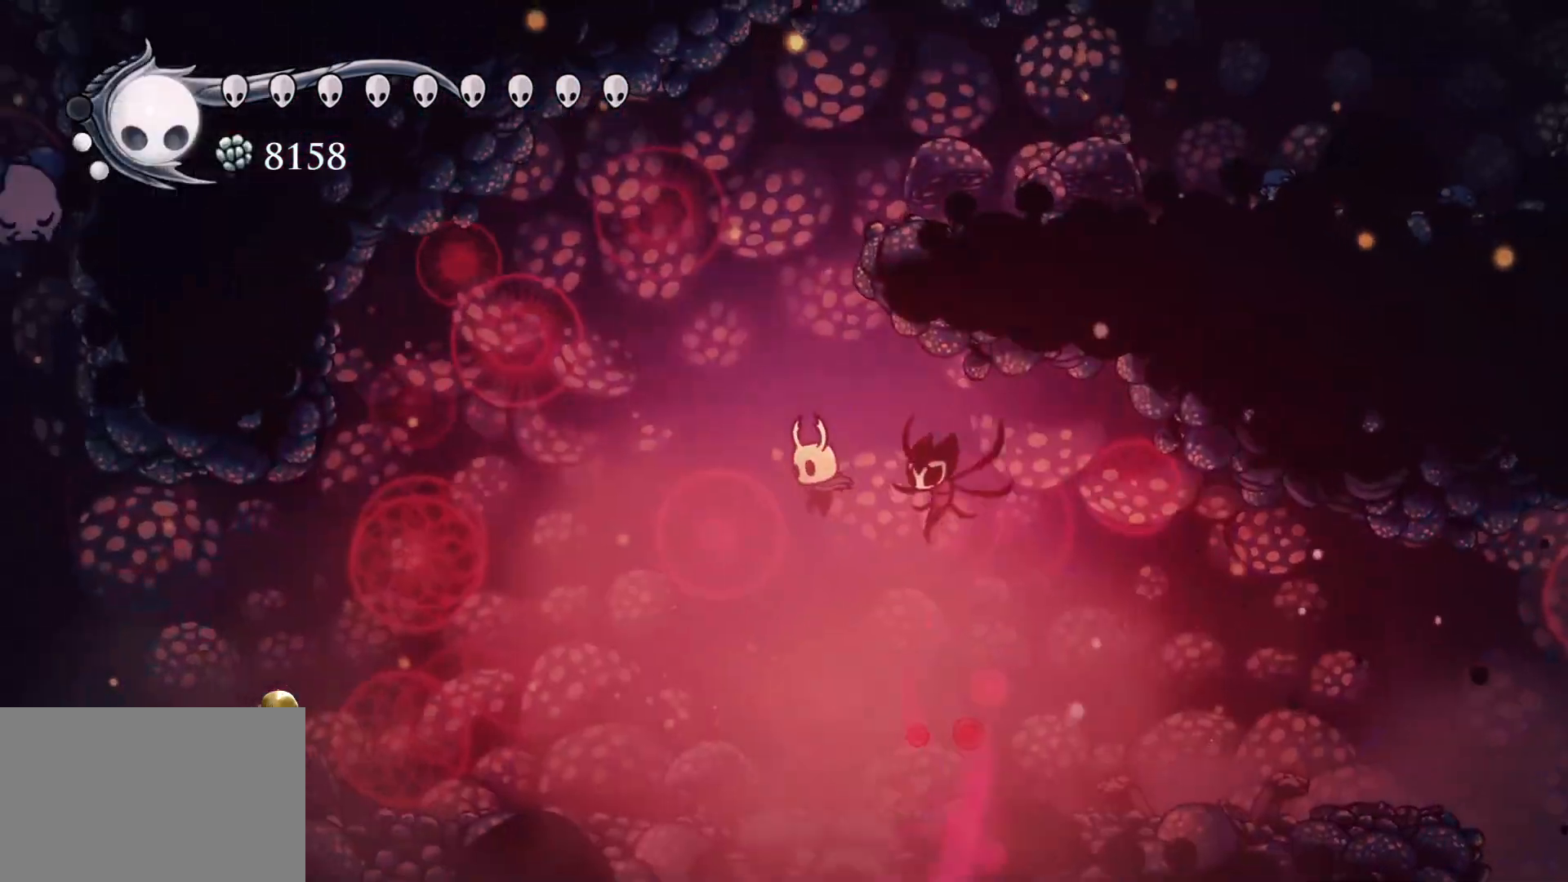
{"keys": [], "mouse": [], "events": []}
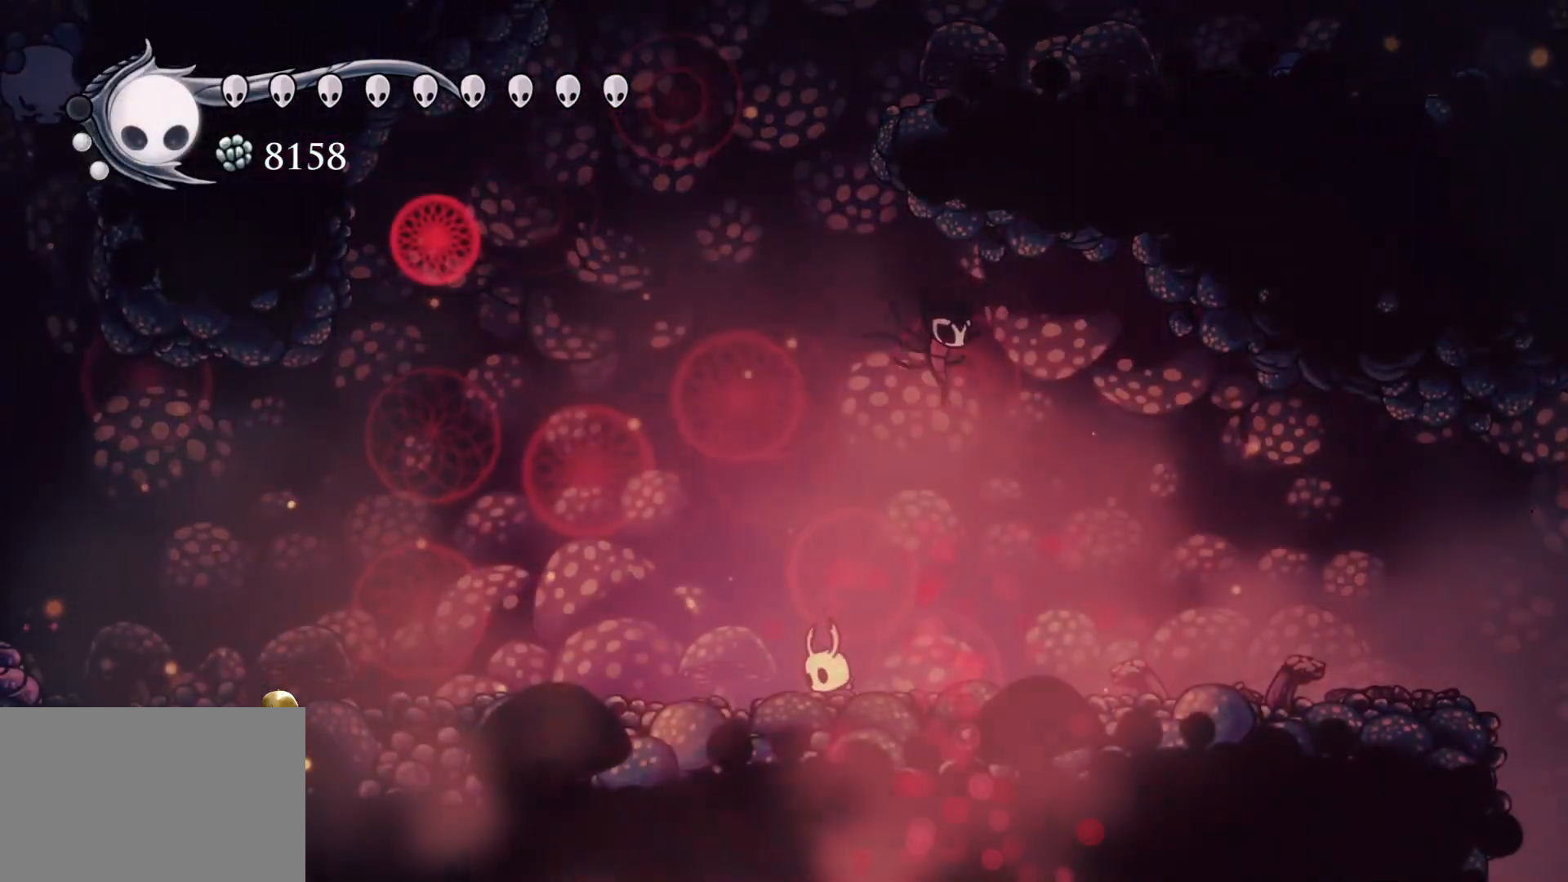
{"keys": [], "mouse": [], "events": []}
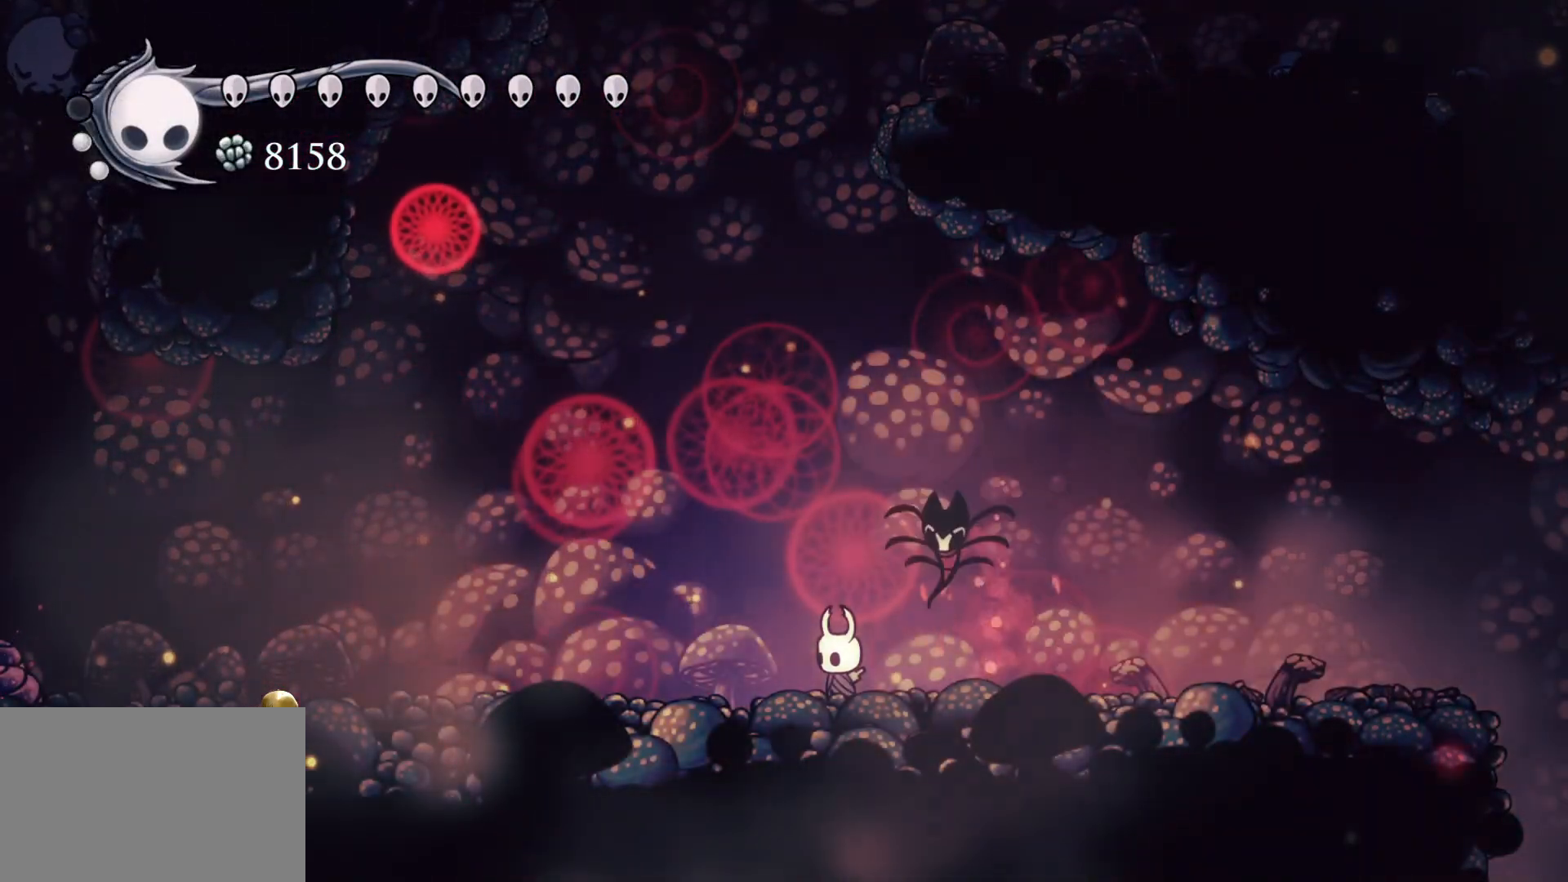
{"keys": [], "mouse": [], "events": []}
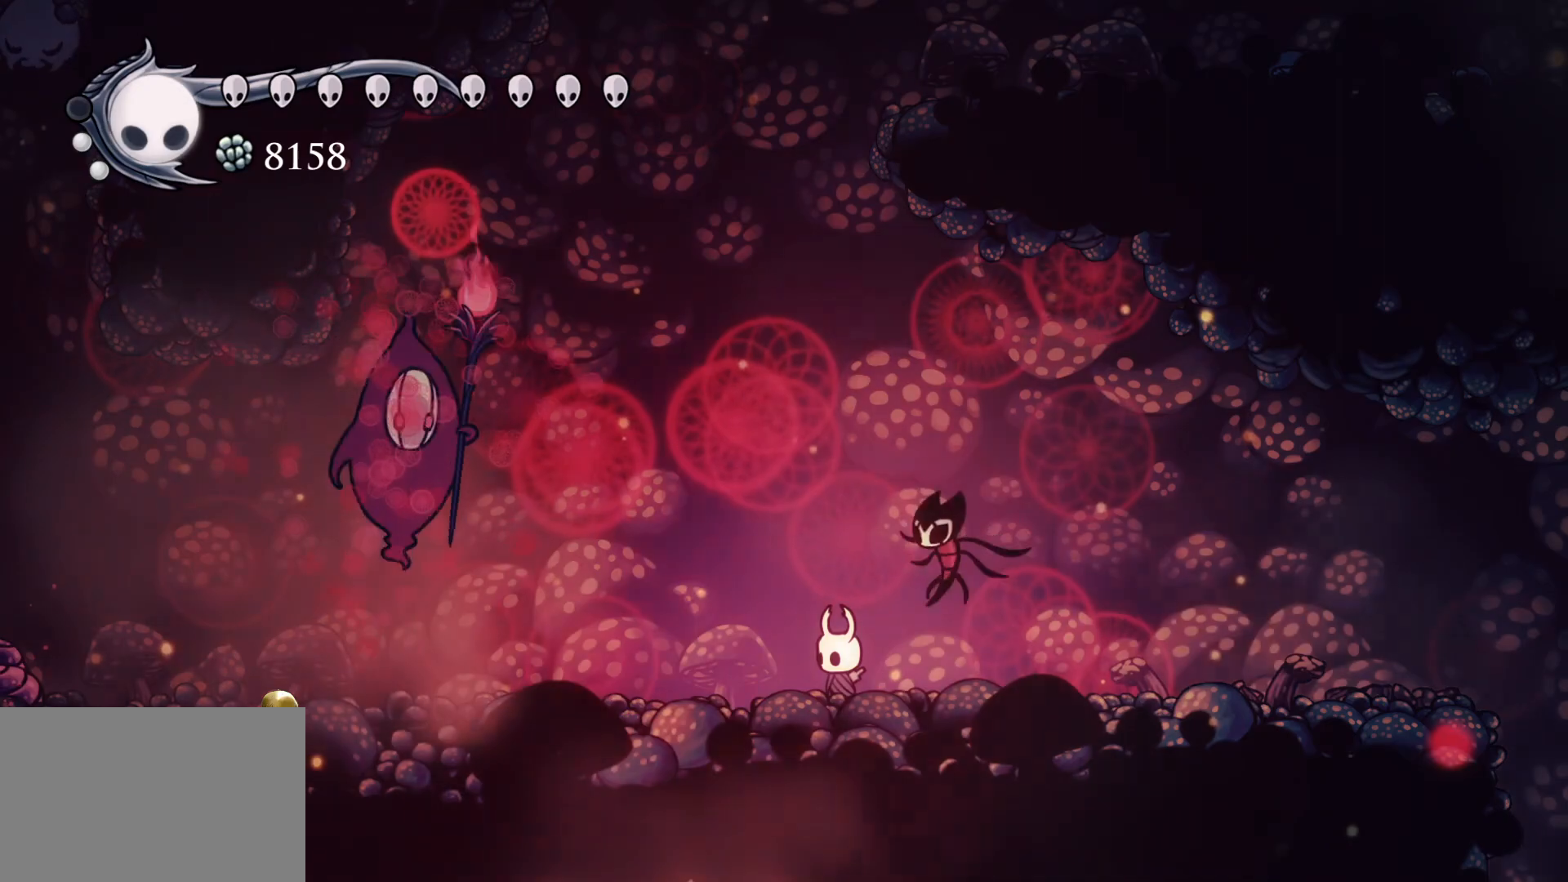
{"keys": ["f"], "mouse": [], "events": [[417, "f", "down"]]}
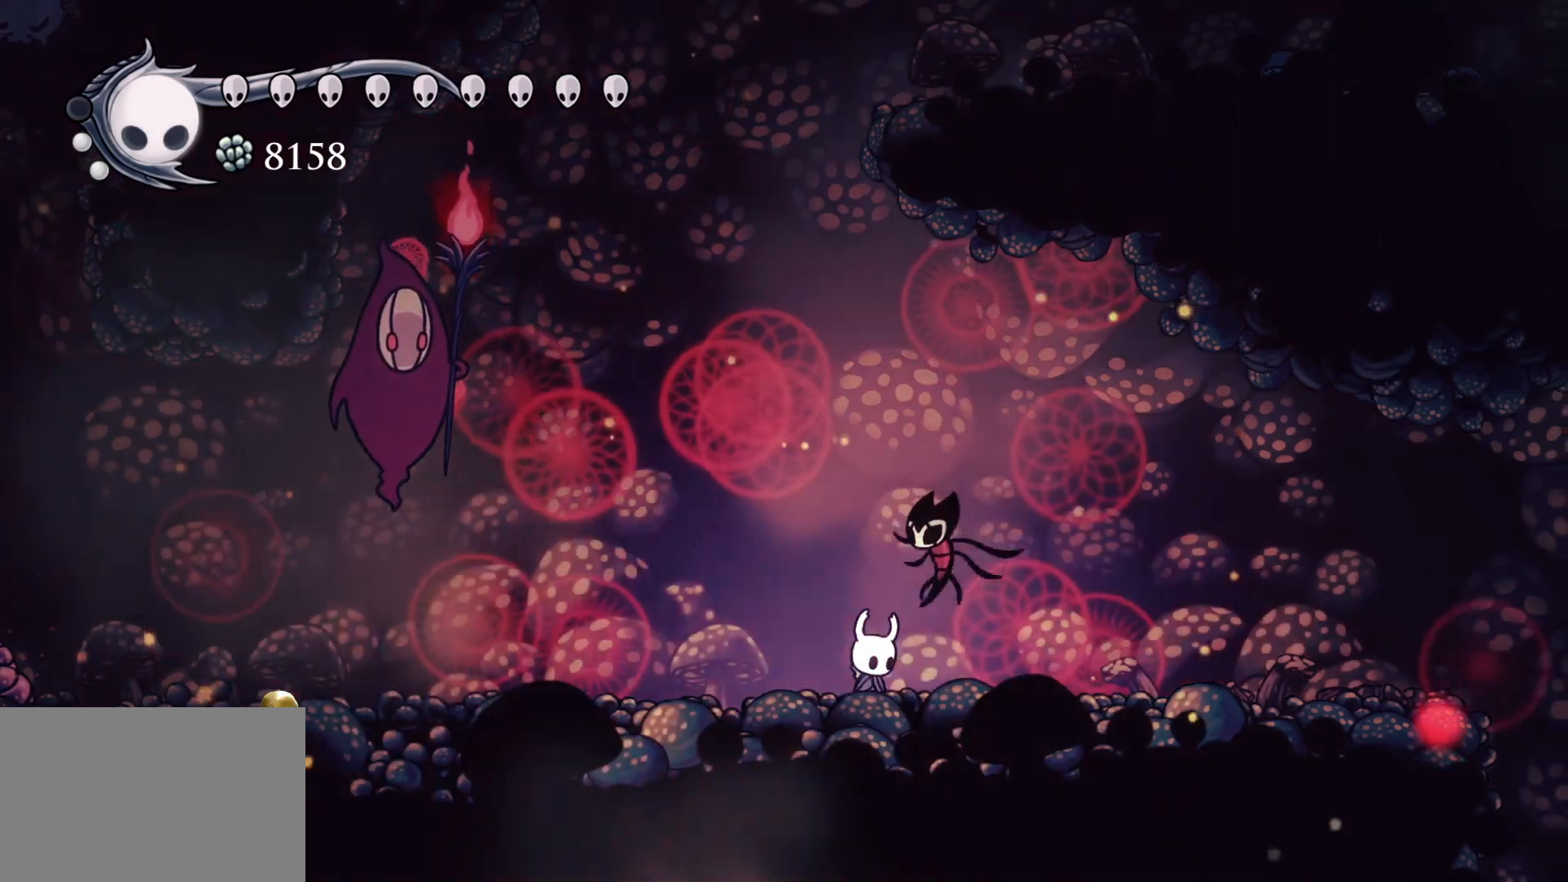
{"keys": ["f"], "mouse": [], "events": [[50, "f", "up"], [434, "f", "down"]]}
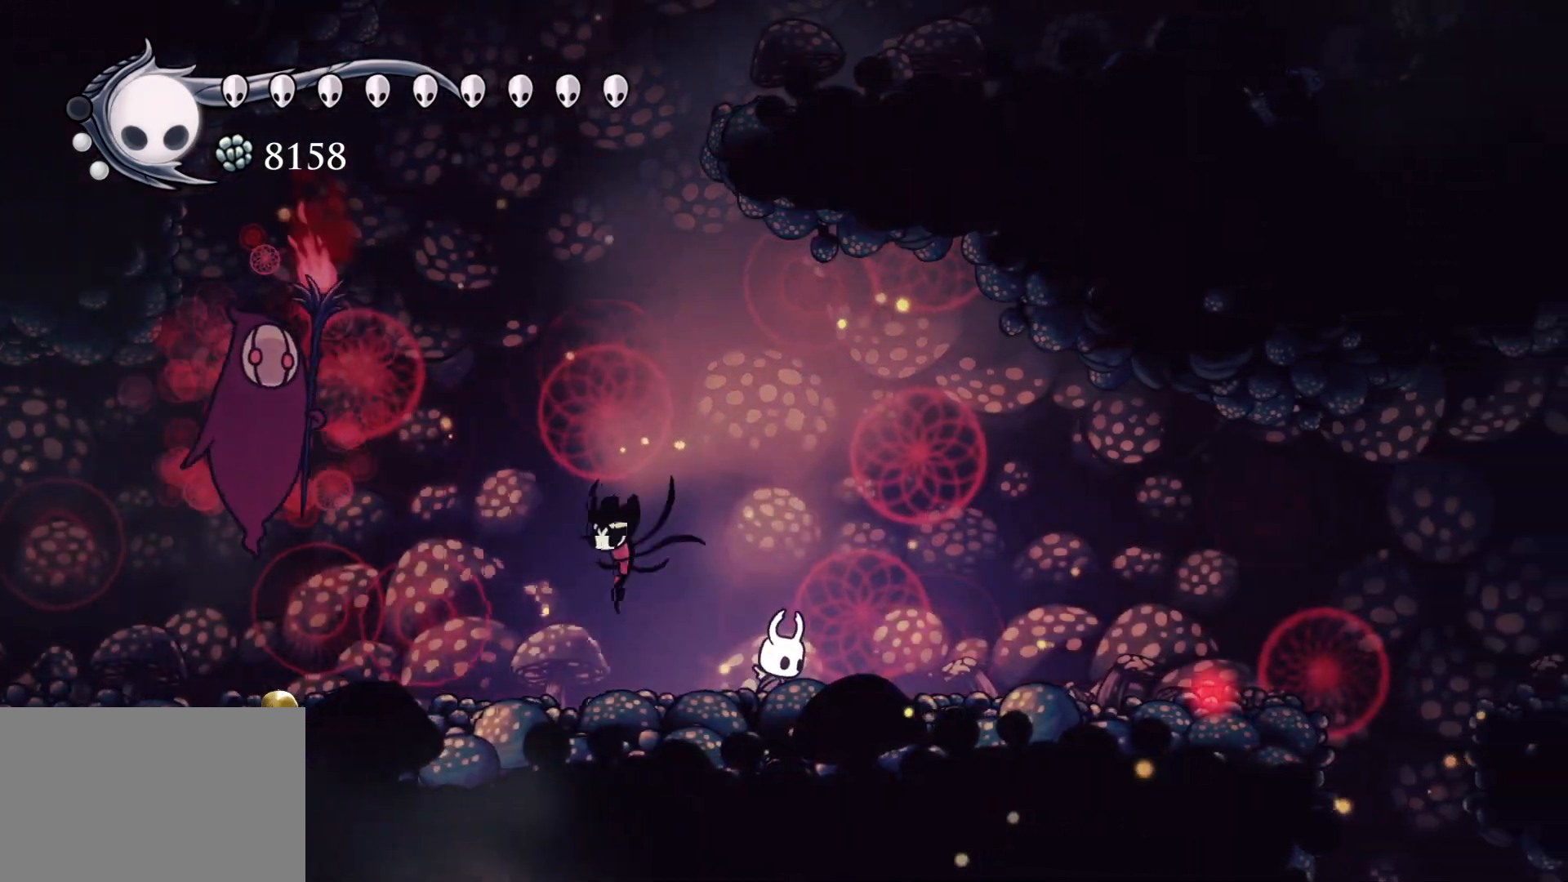
{"keys": ["s", "shift"], "mouse": [], "events": [[17, "f", "up"], [200, "s", "down"], [300, "shift", "down"]]}
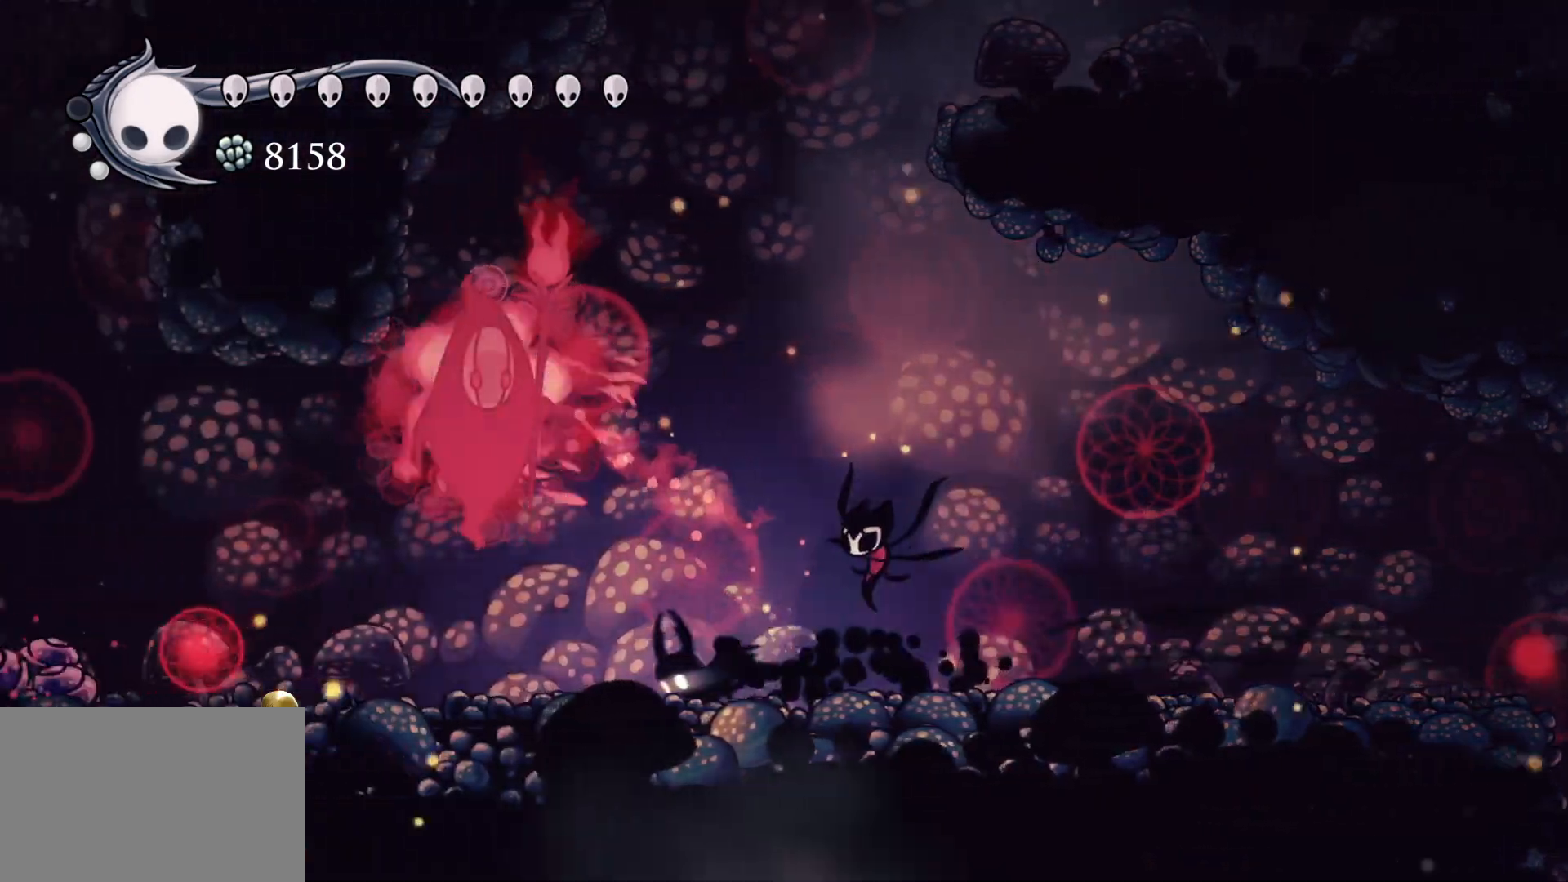
{"keys": ["e", "s"], "mouse": [], "events": [[34, "shift", "up"], [134, "e", "down"], [217, "mouse_right", "down"], [367, "mouse_right", "up"]]}
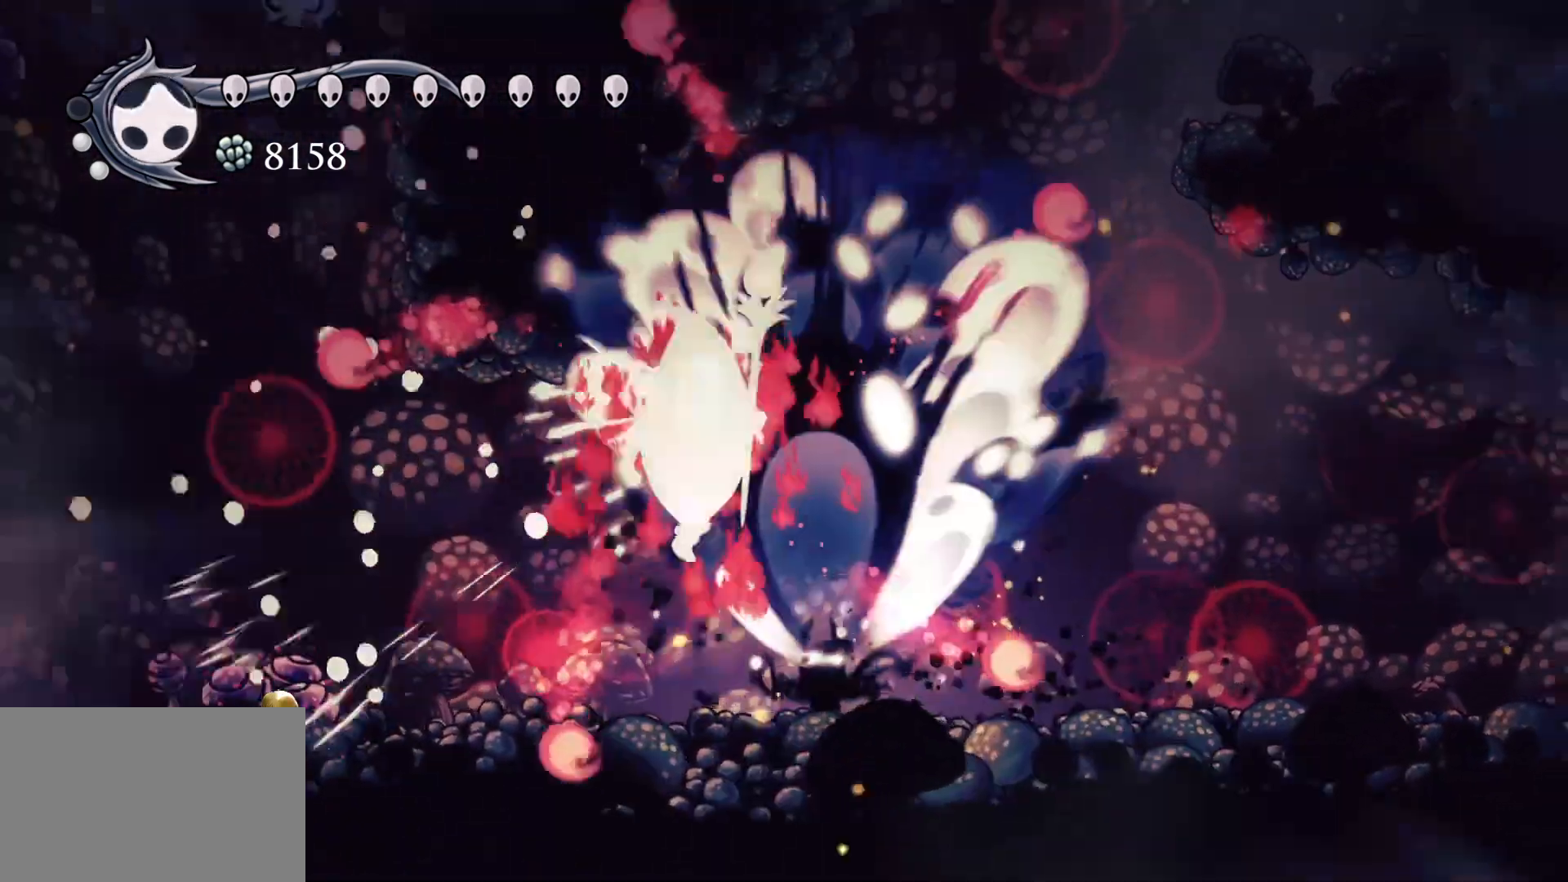
{"keys": ["e", "s"], "mouse": ["right"], "events": [[467, "mouse_right", "down"]]}
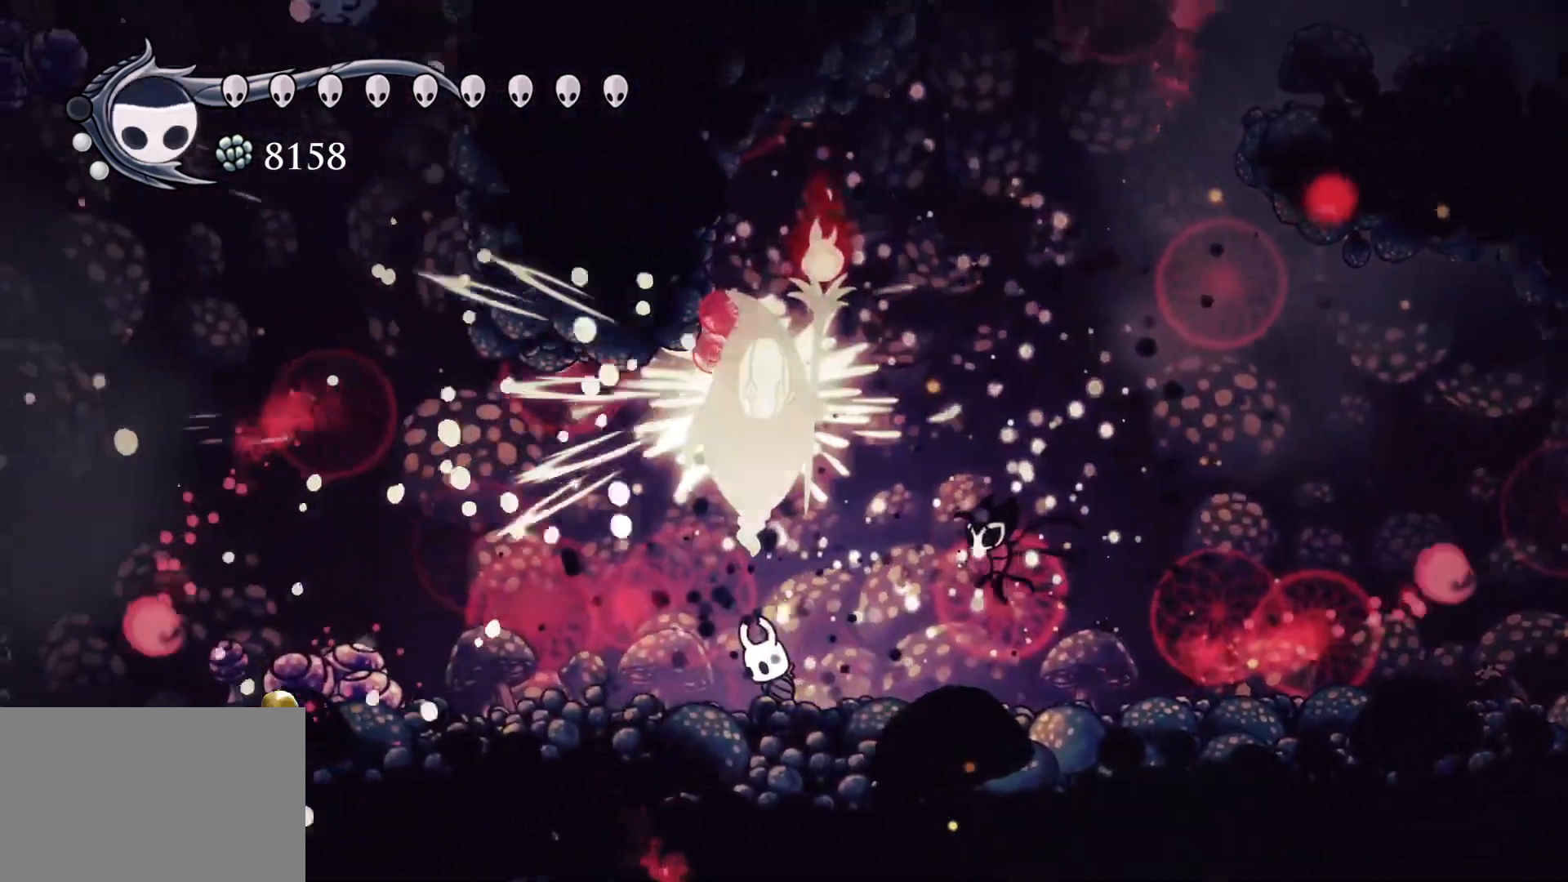
{"keys": ["e"], "mouse": [], "events": [[117, "mouse_right", "up"], [167, "s", "up"]]}